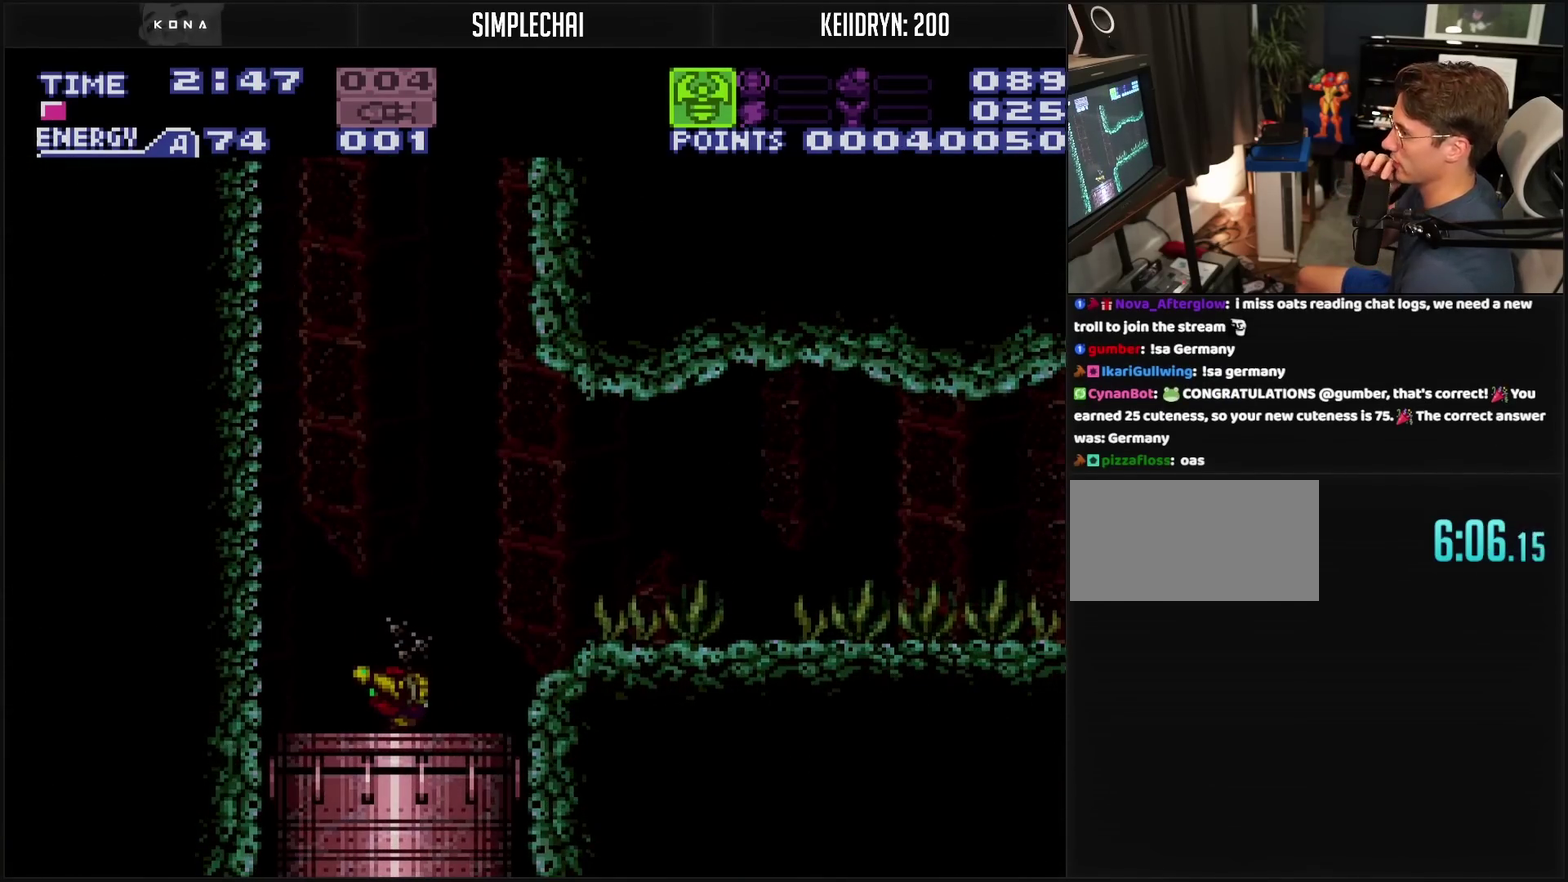
Gameplay with a controller (PlayStation layout); each line is a JSON object with the inputs held at the frame after it. "events" lists button and stick changes between this image and that frame as [ms after this image, input, new state], when the widget could be followed in between. Not read: L2 L3 R2 R3.
{"buttons": [], "events": []}
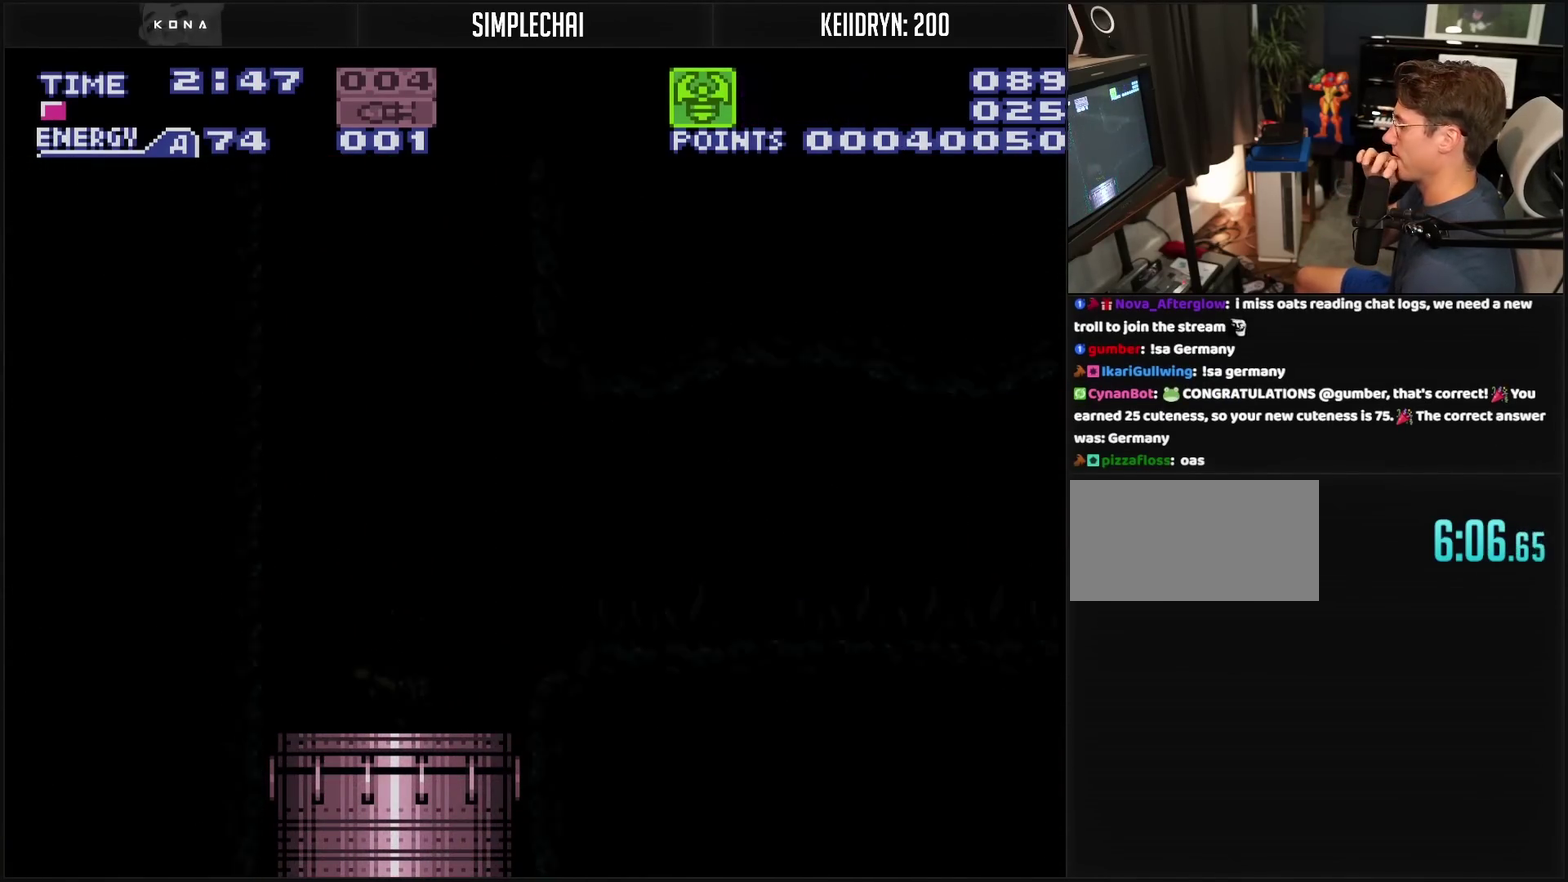
{"buttons": [], "events": []}
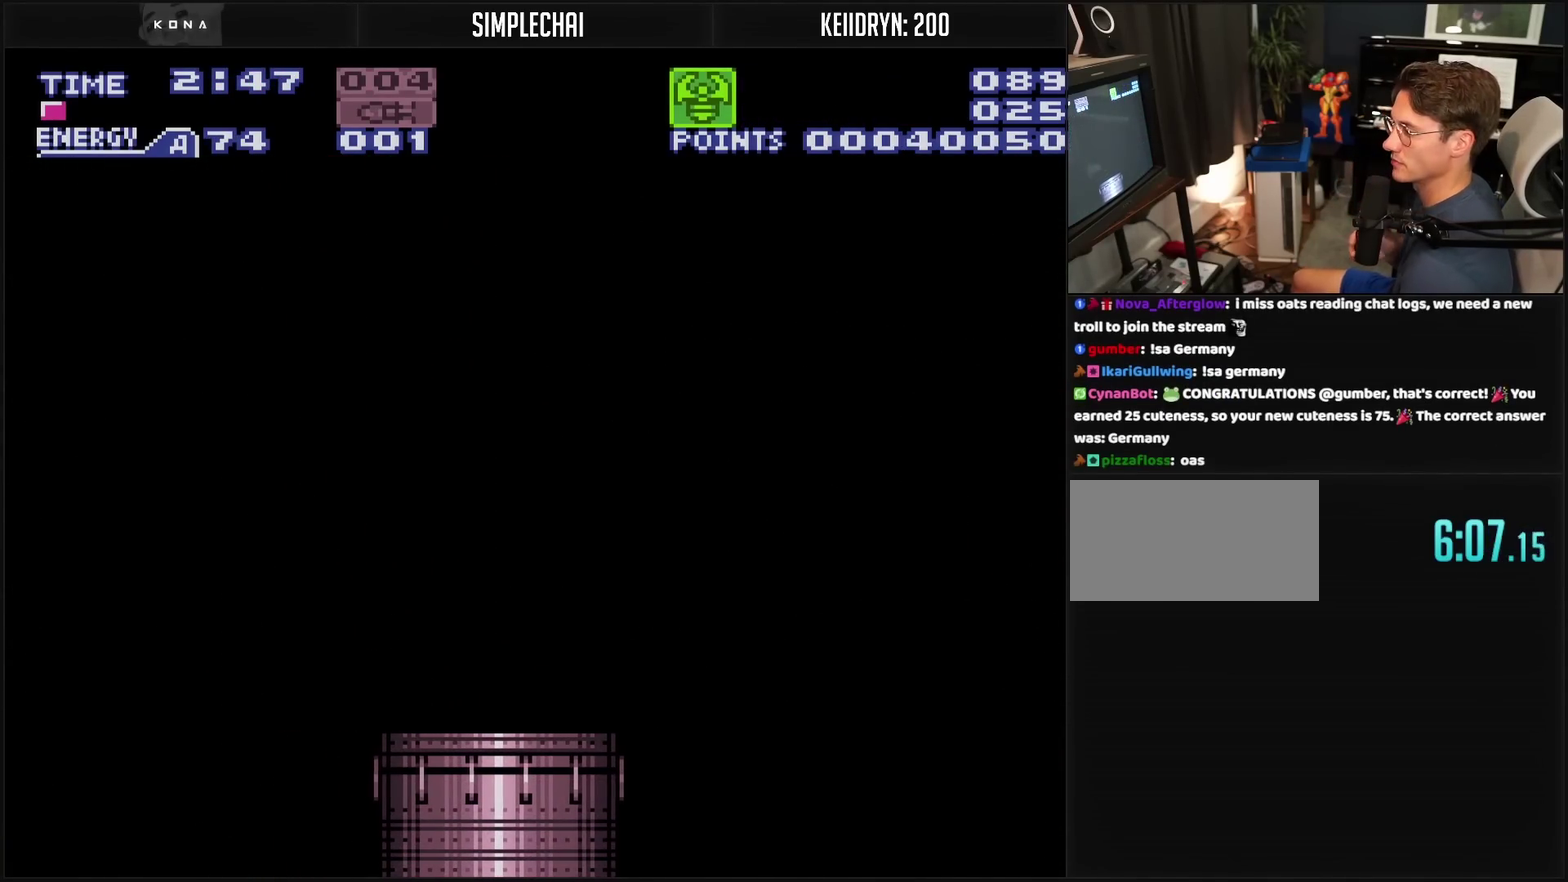
{"buttons": [], "events": []}
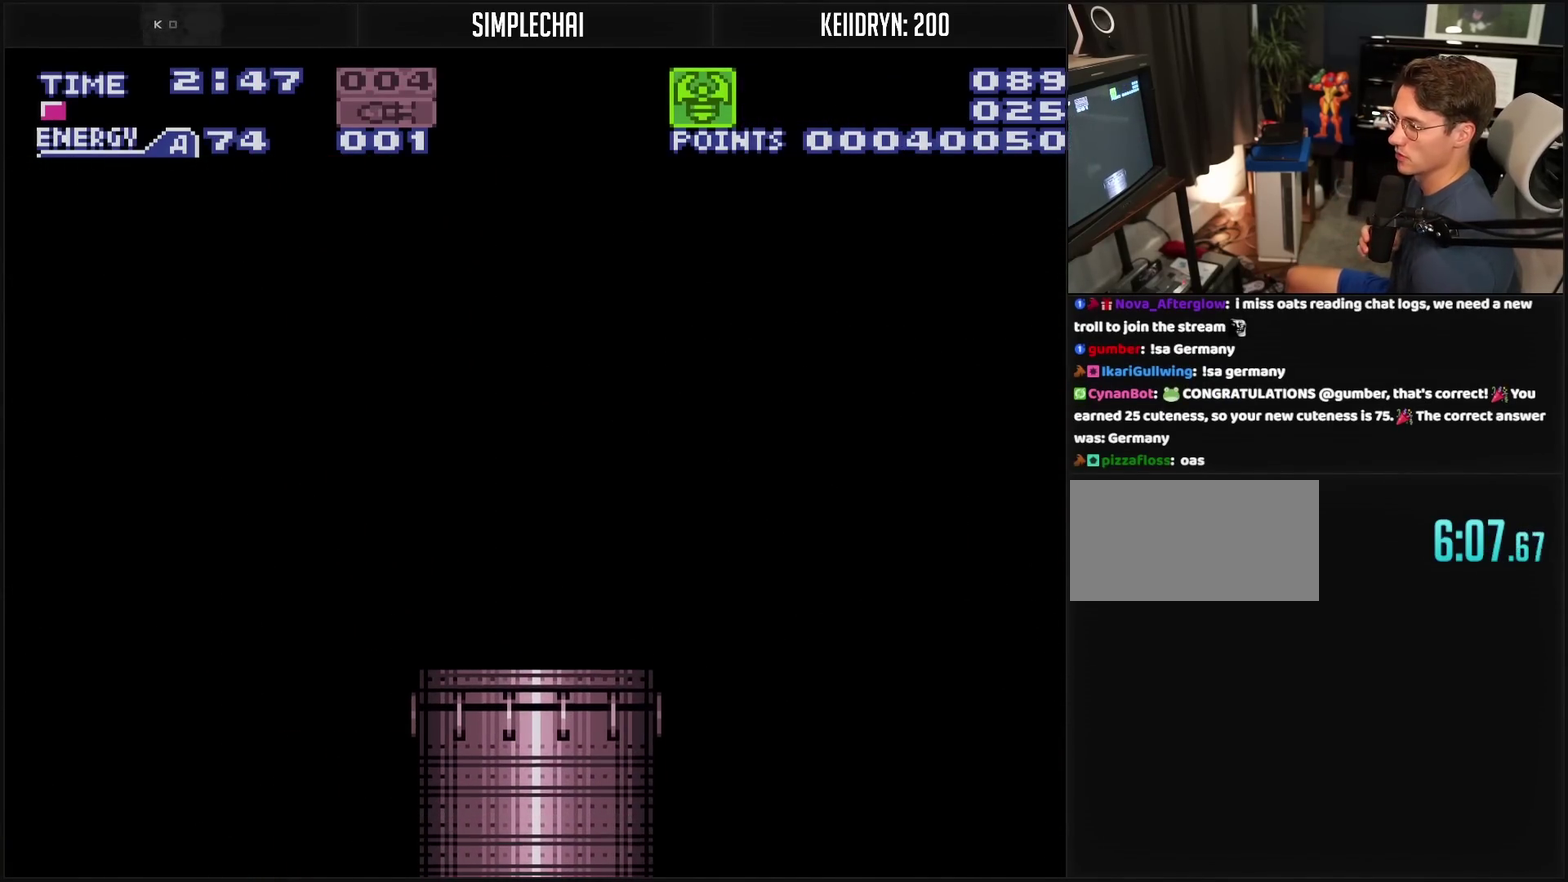
{"buttons": [], "events": []}
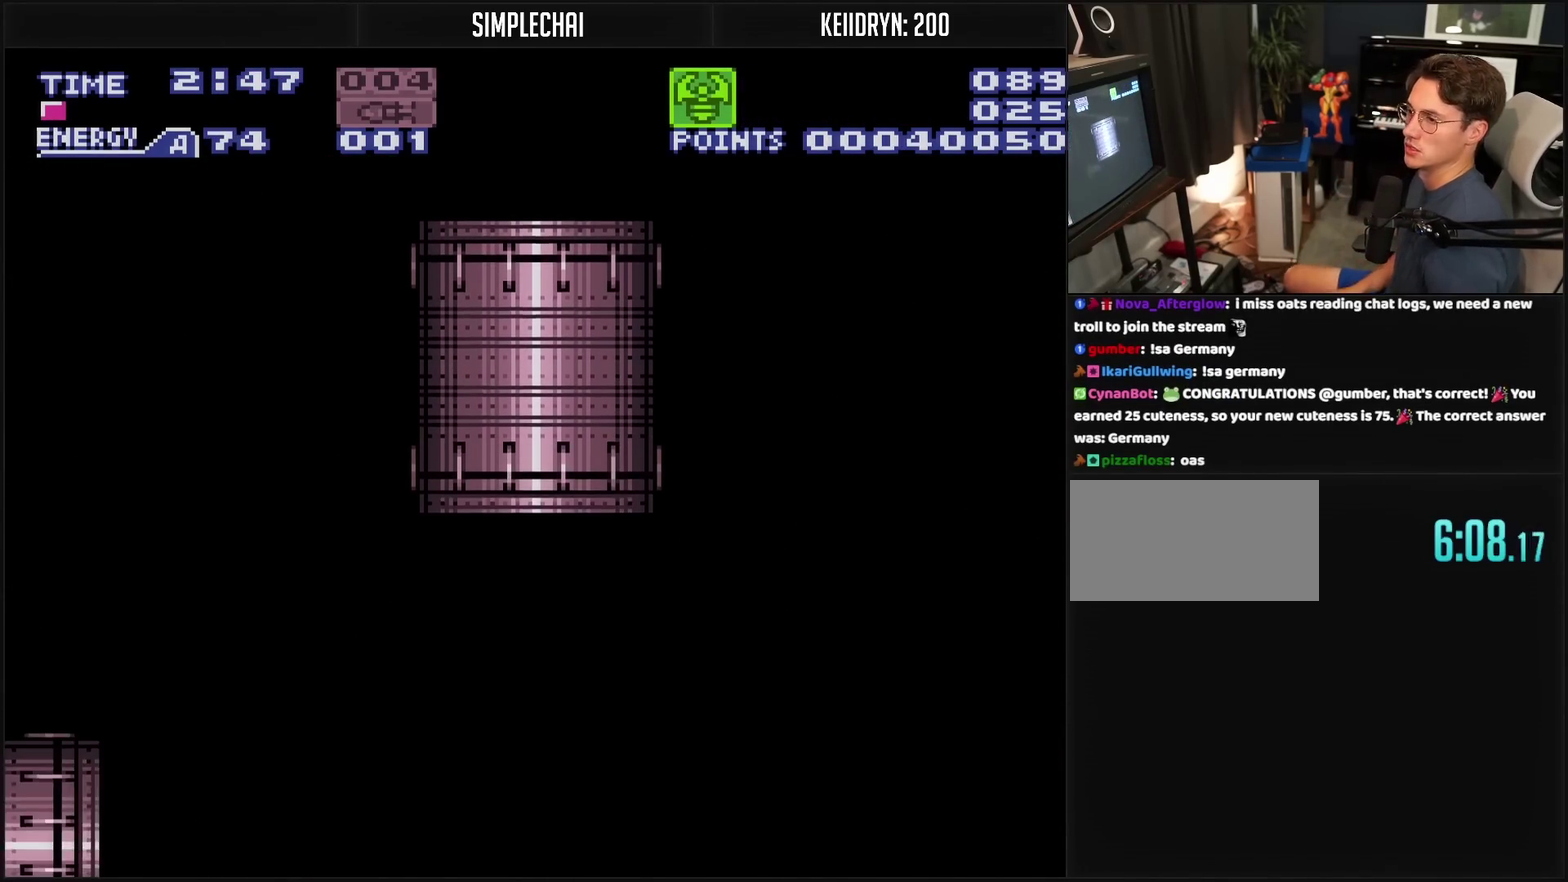
{"buttons": ["CROSS"], "events": [[383, "CROSS", "down"]]}
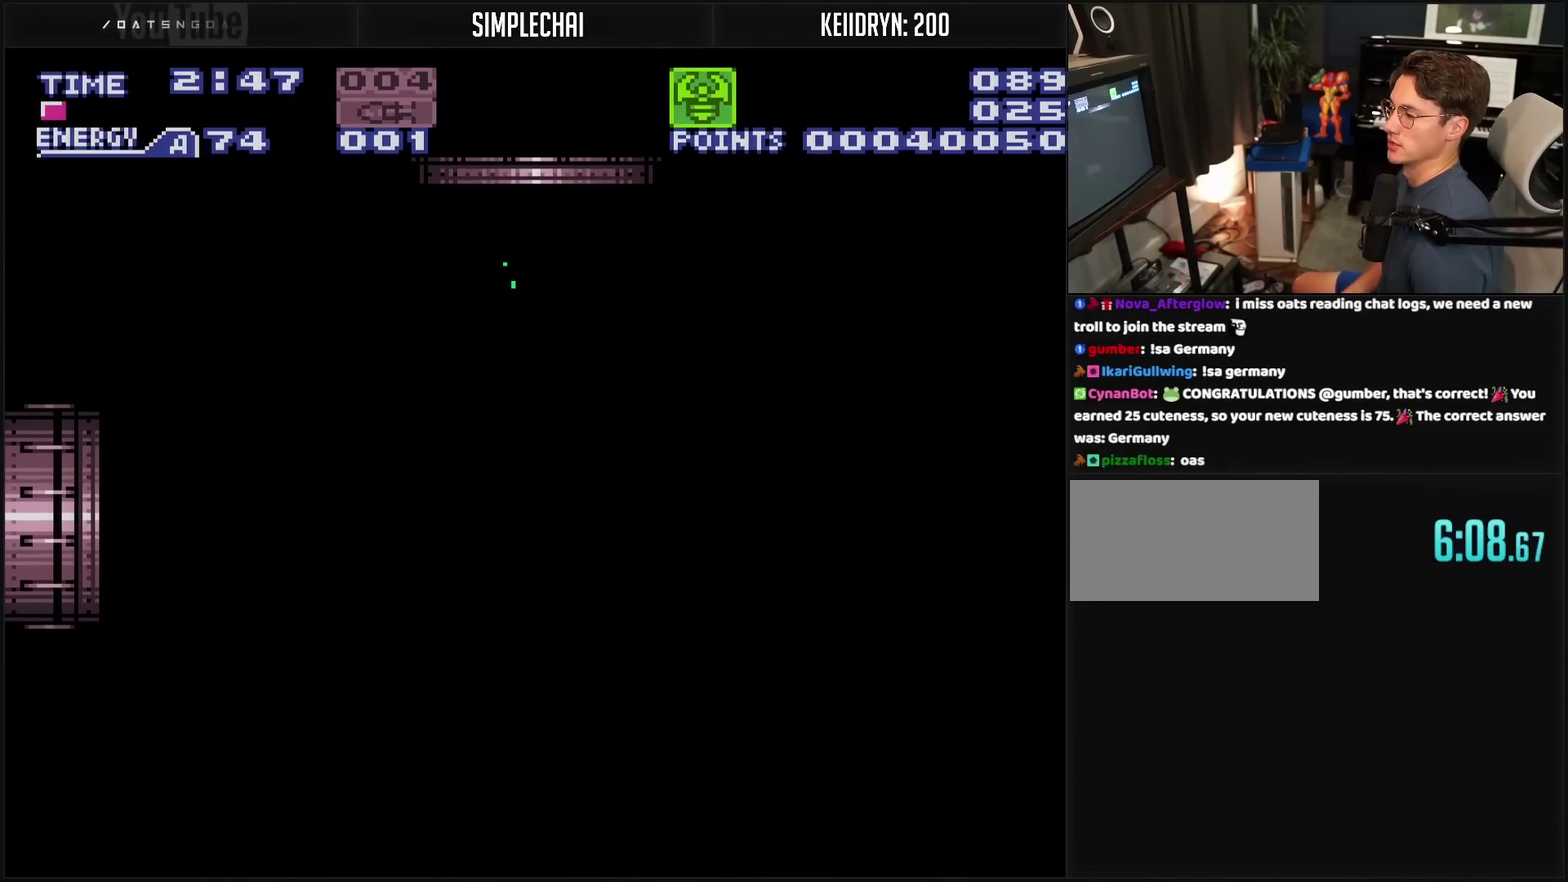
{"buttons": ["CROSS", "R1"], "events": [[300, "R1", "down"]]}
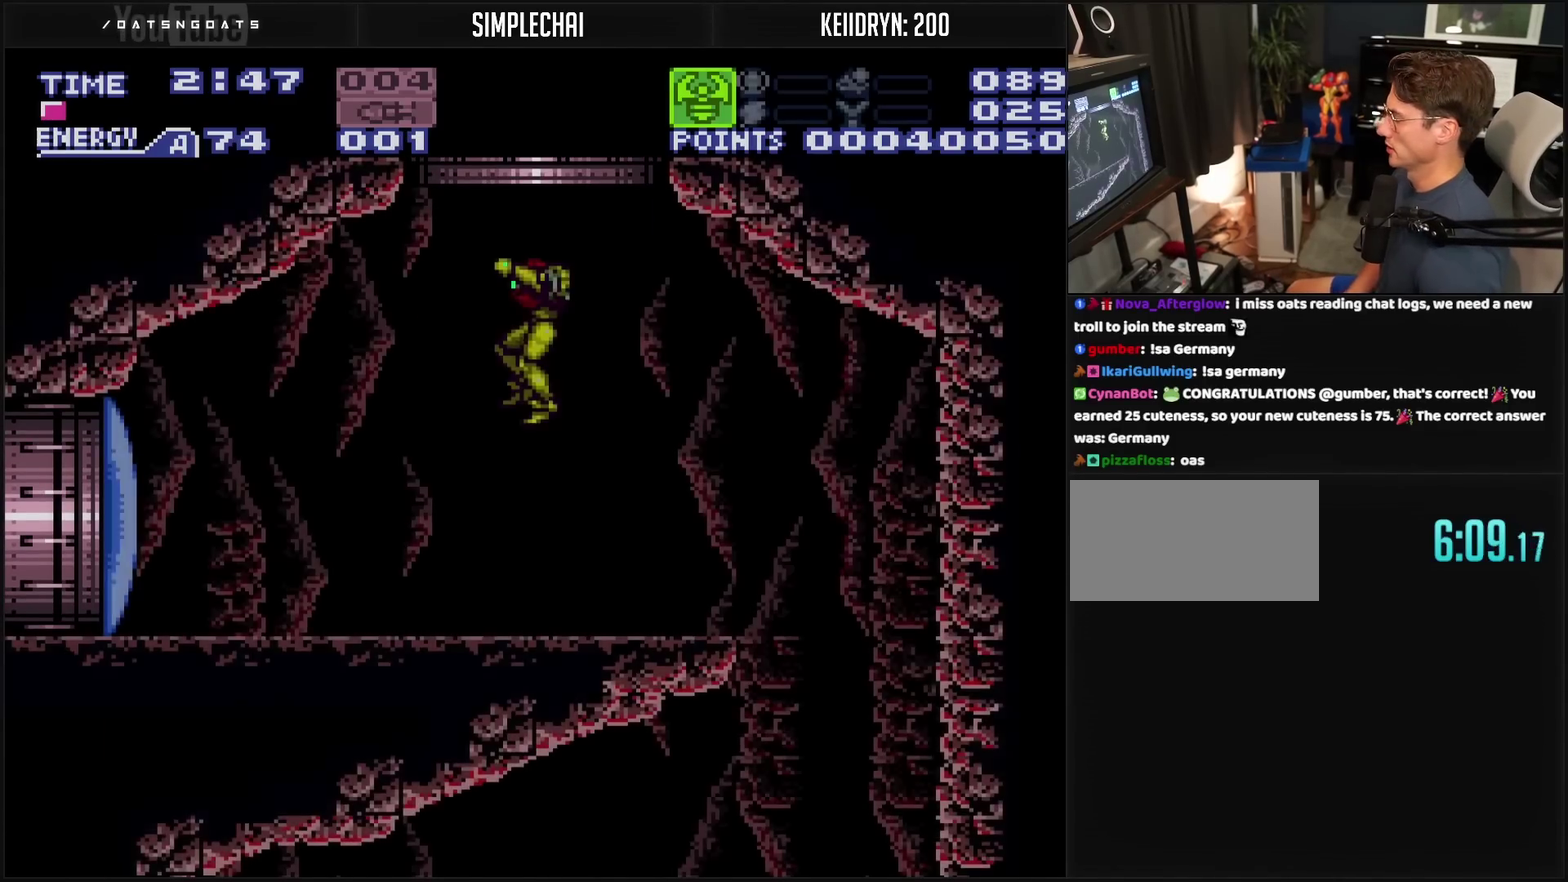
{"buttons": ["CROSS", "TRIANGLE", "DPAD_LEFT"], "events": [[217, "R1", "up"], [467, "DPAD_LEFT", "down"], [483, "TRIANGLE", "down"]]}
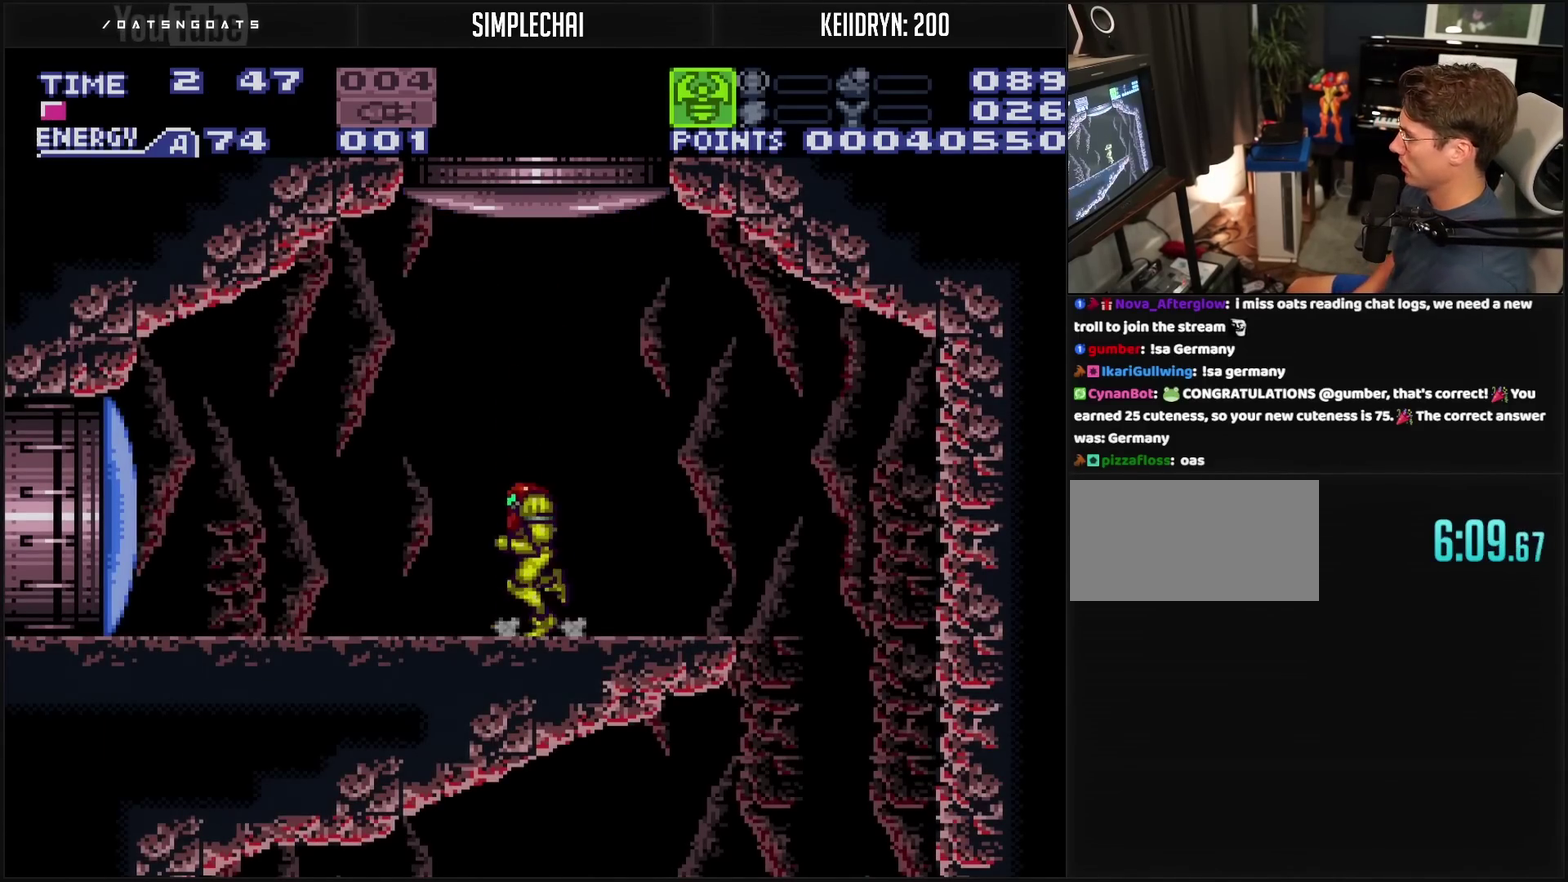
{"buttons": ["CROSS", "DPAD_LEFT"], "events": [[33, "DPAD_LEFT", "up"], [383, "DPAD_LEFT", "down"], [400, "TRIANGLE", "up"]]}
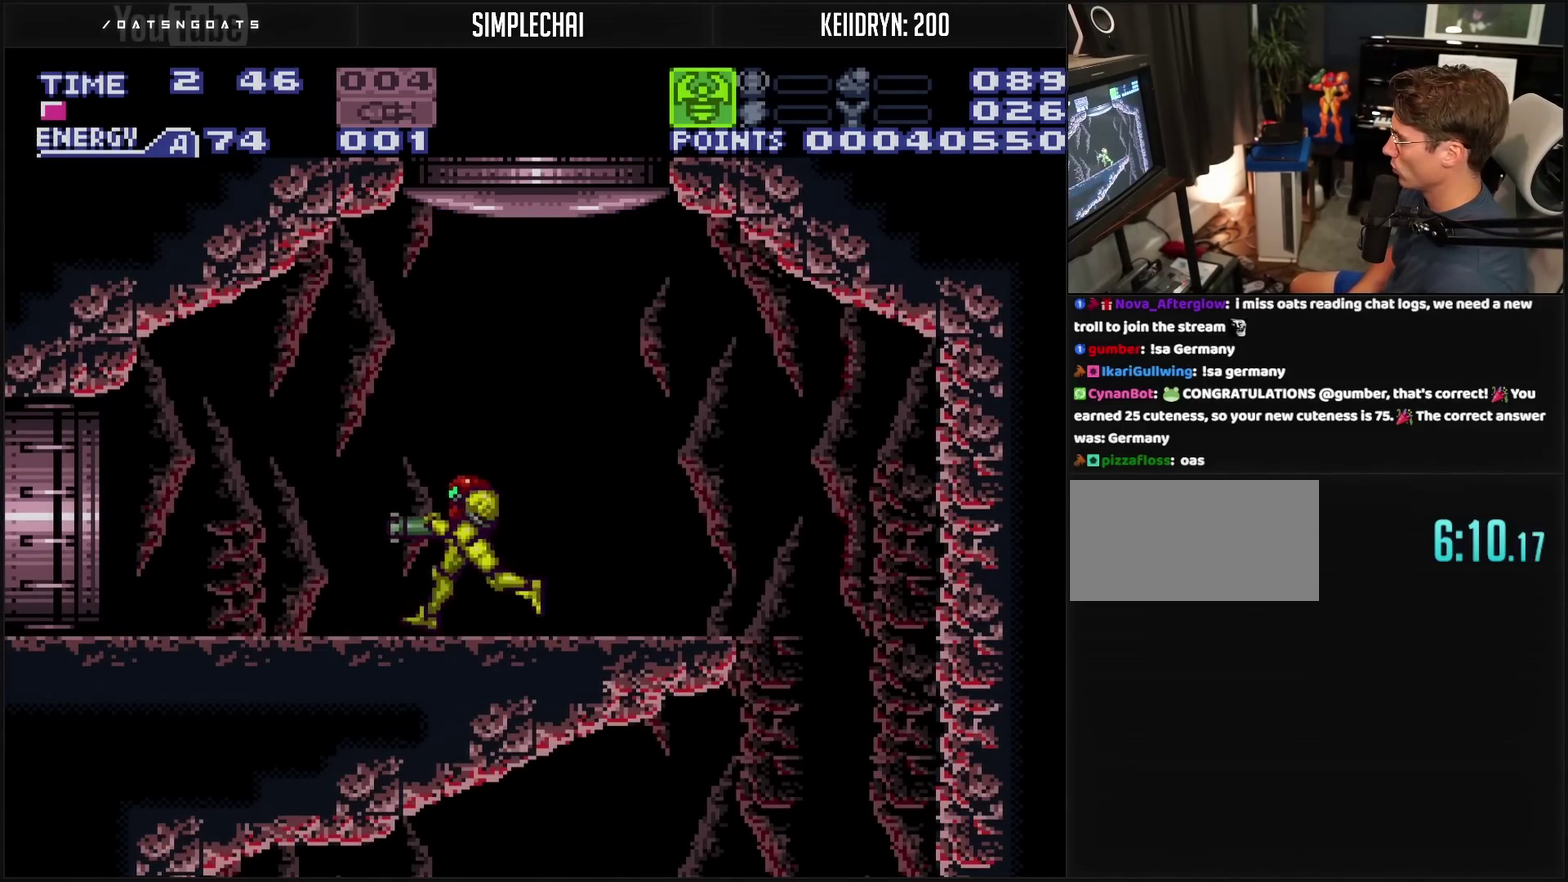
{"buttons": ["CROSS", "DPAD_LEFT"], "events": []}
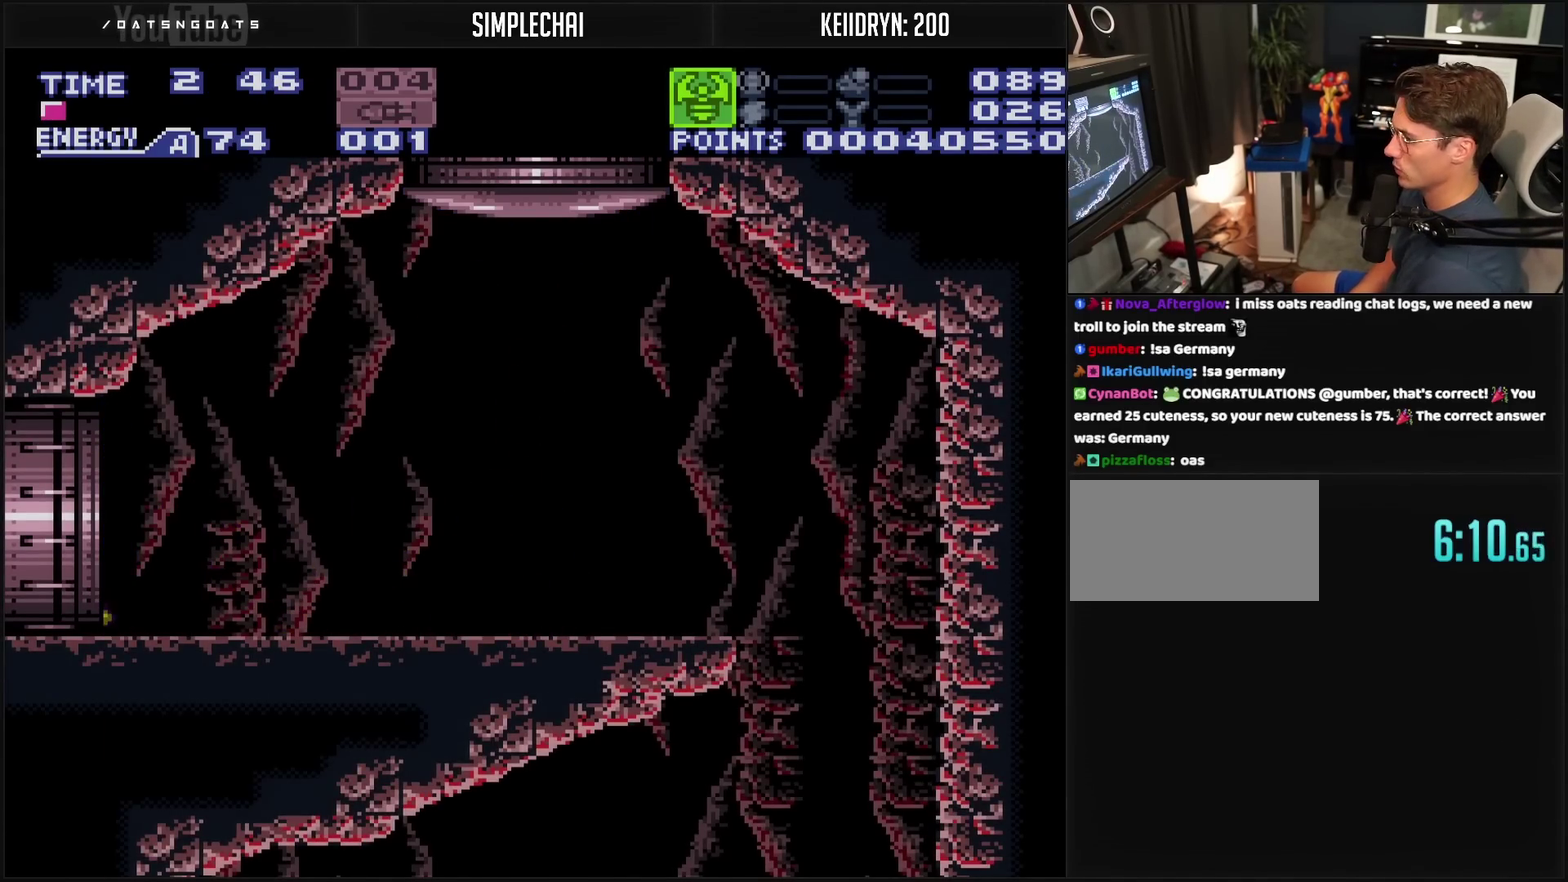
{"buttons": ["CROSS", "DPAD_LEFT"], "events": []}
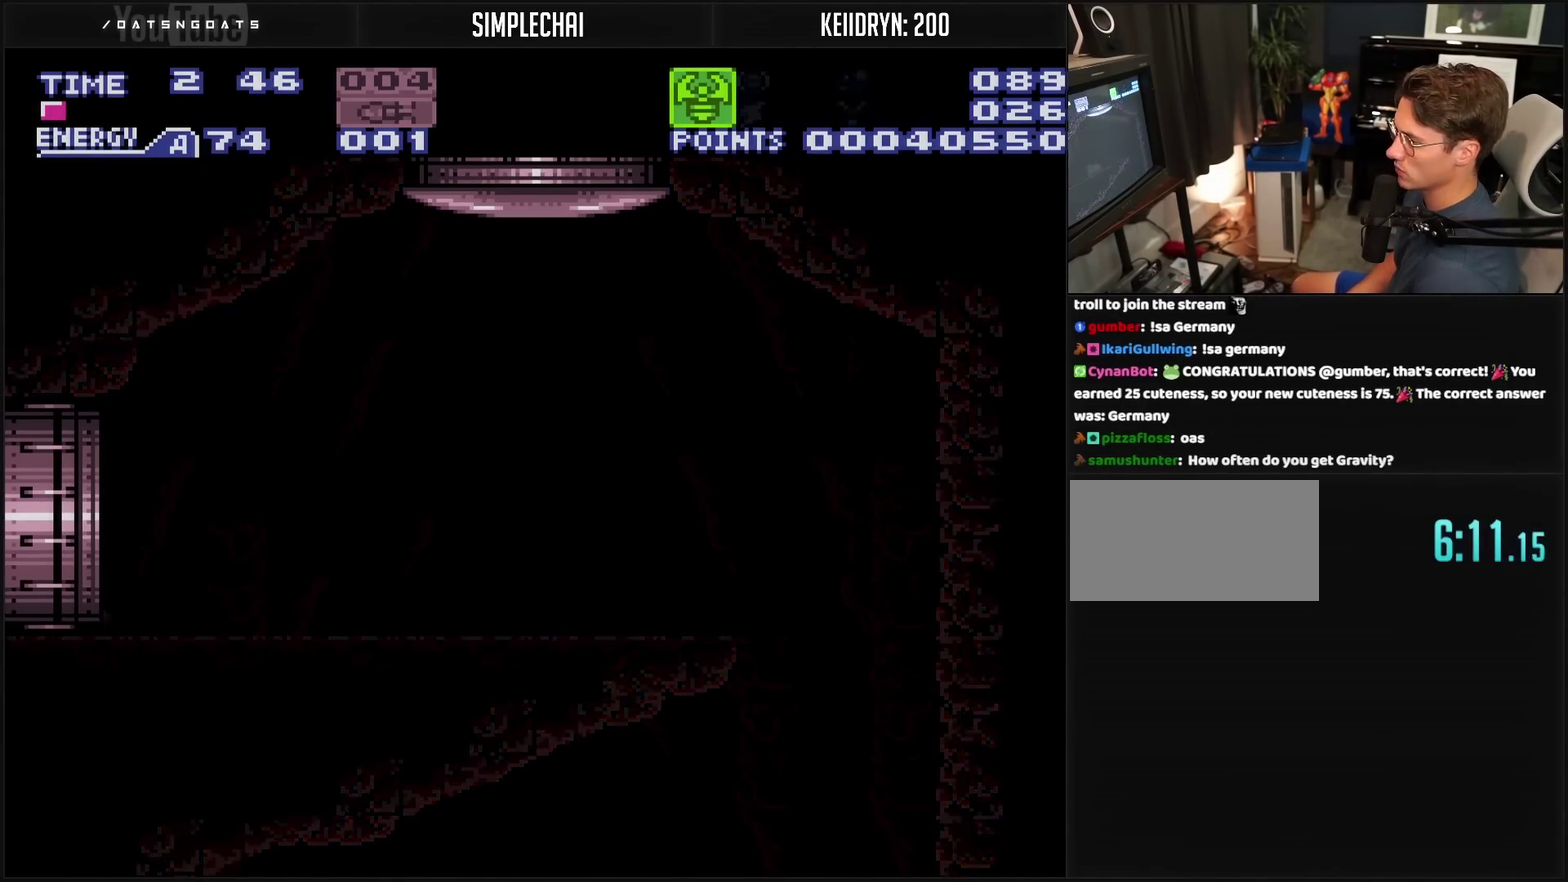
{"buttons": ["CROSS", "DPAD_LEFT"], "events": []}
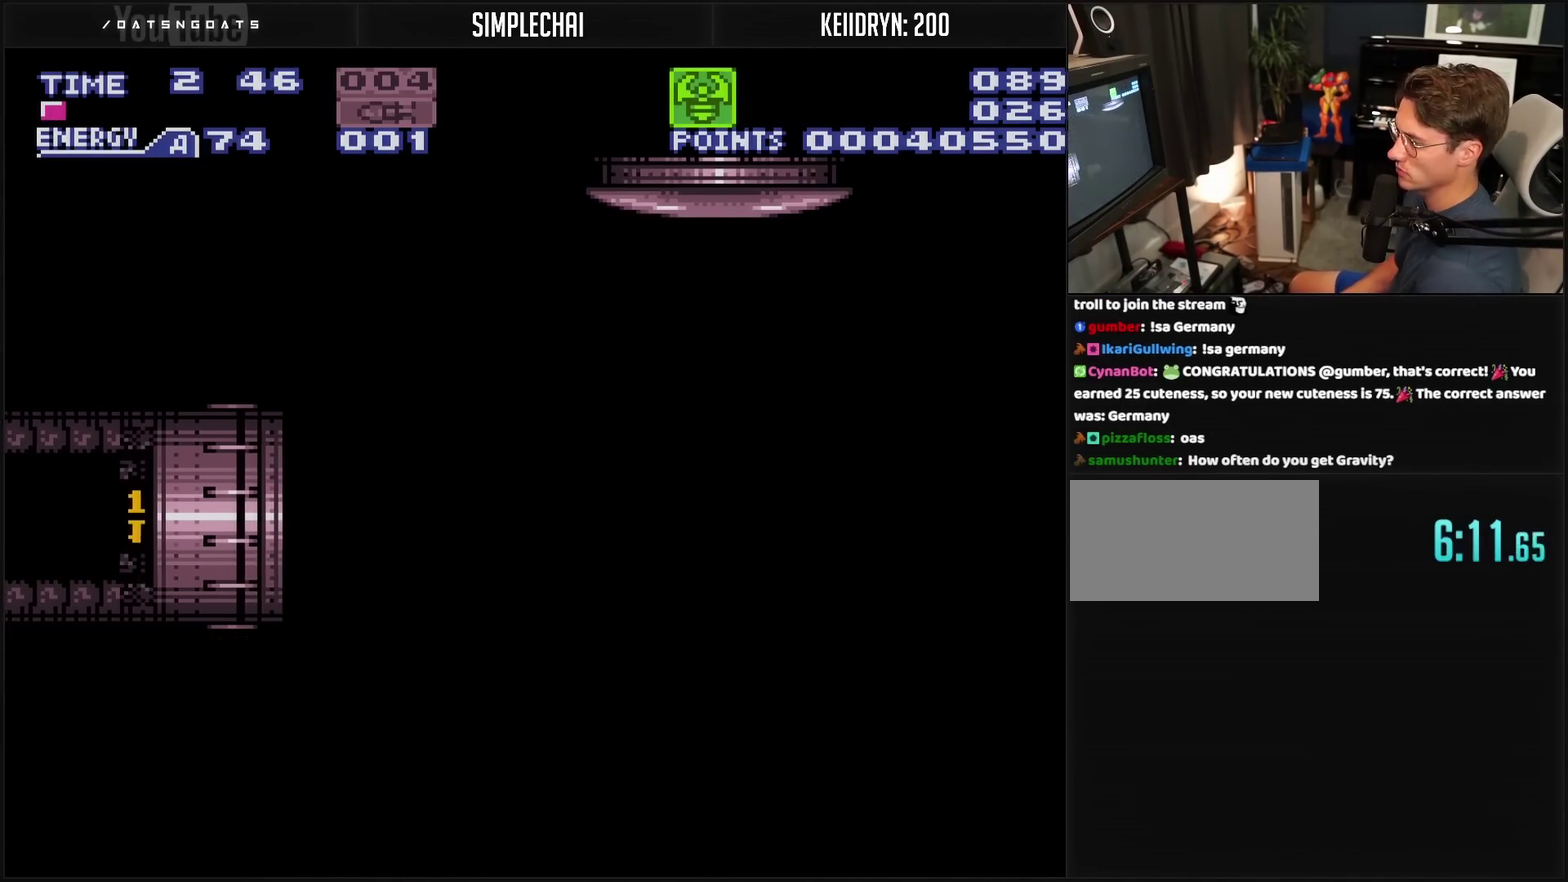
{"buttons": ["CROSS"], "events": [[150, "DPAD_LEFT", "up"]]}
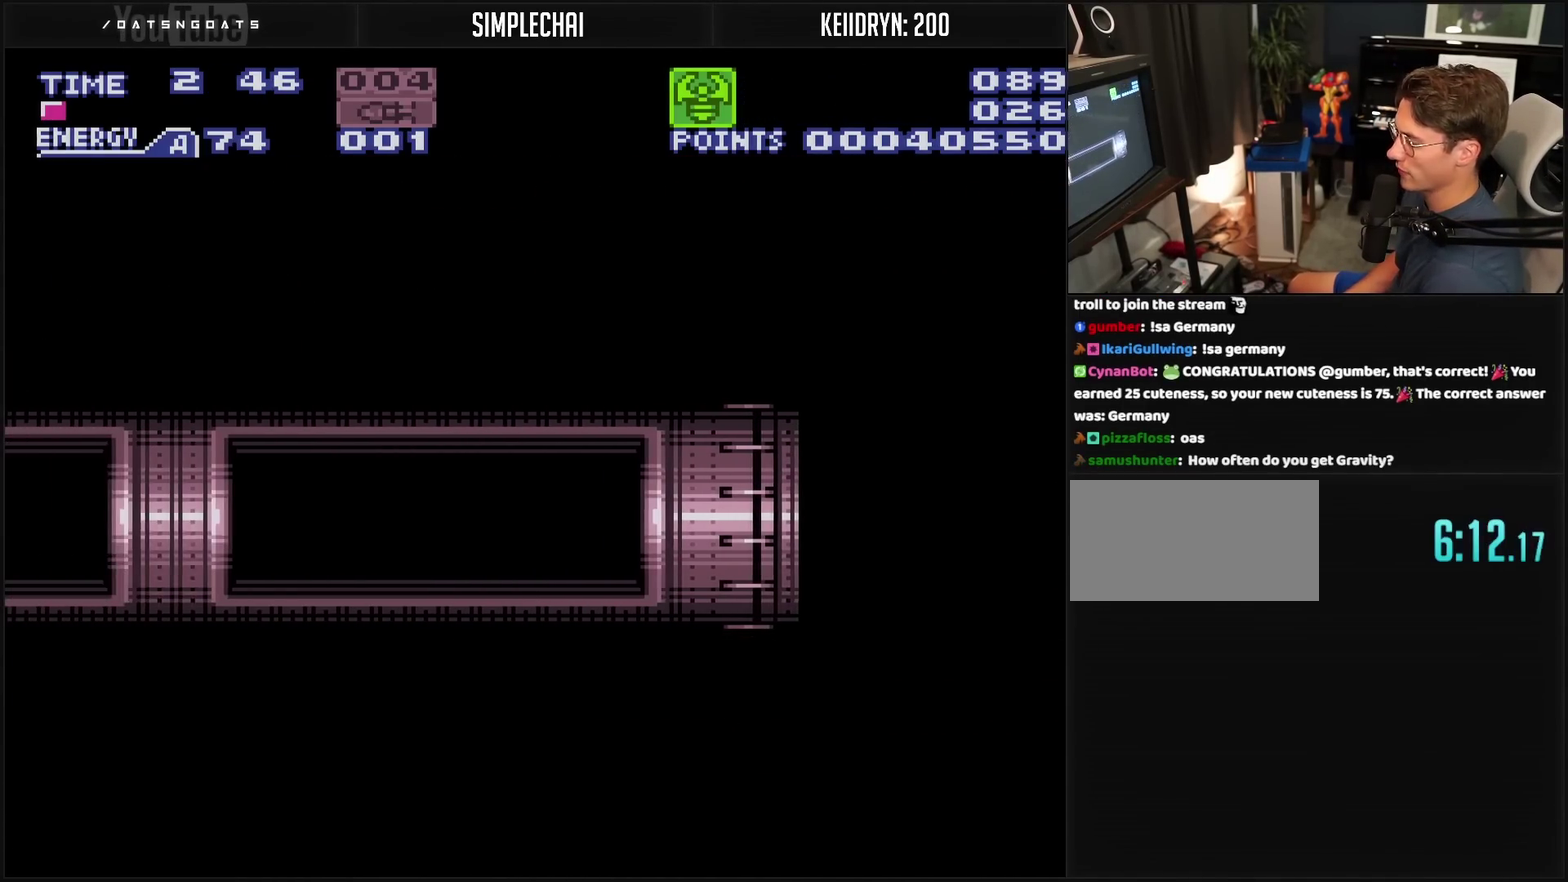
{"buttons": ["CROSS", "R1"], "events": [[200, "R1", "down"]]}
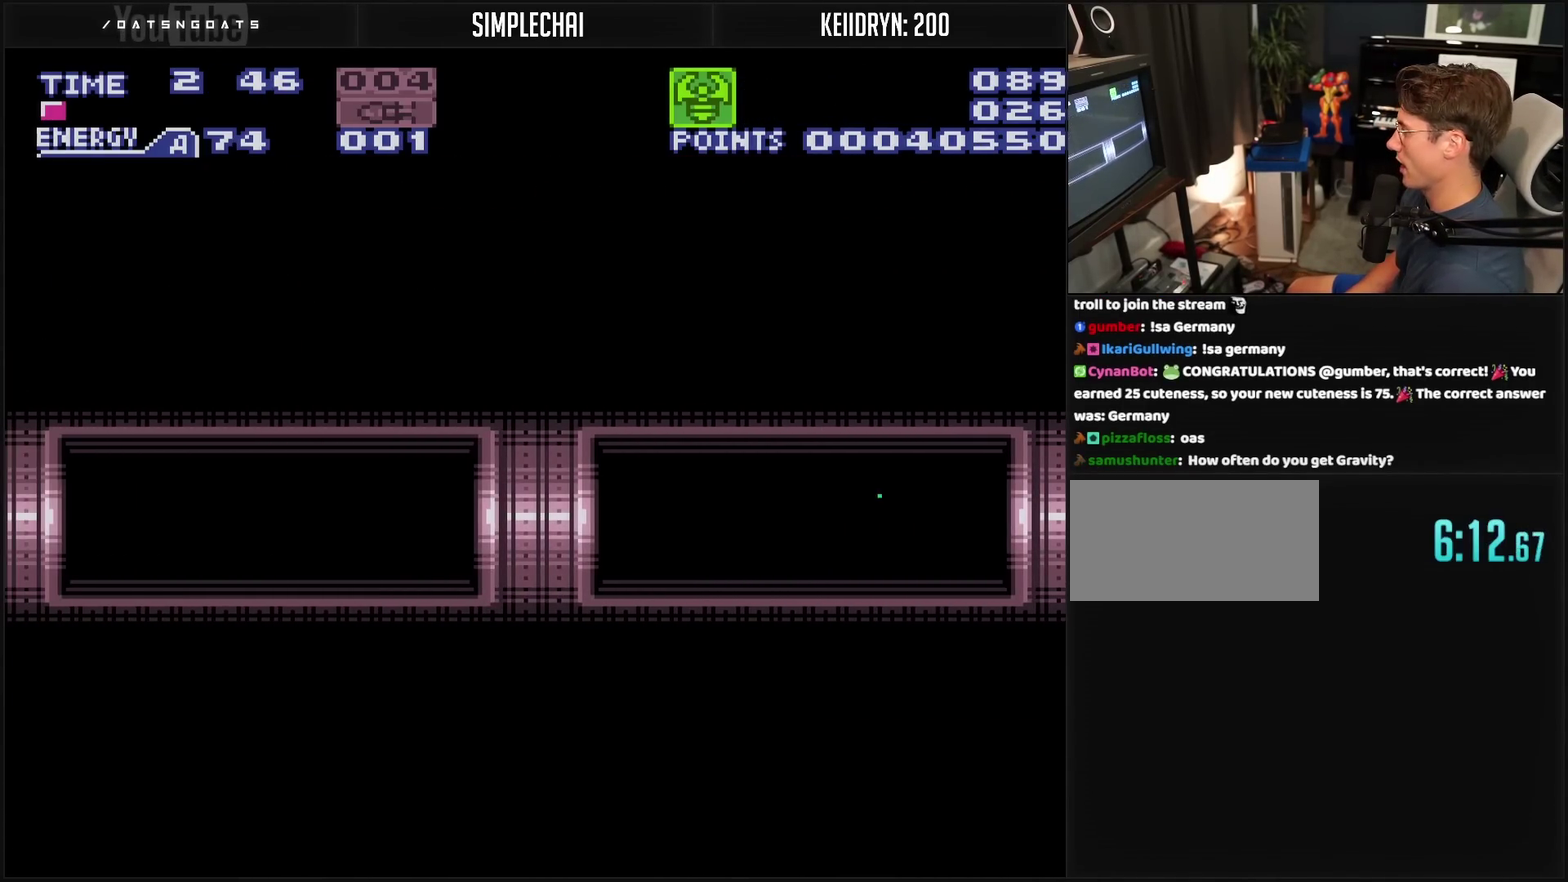
{"buttons": ["CROSS", "DPAD_LEFT"], "events": [[200, "DPAD_LEFT", "down"], [250, "R1", "up"]]}
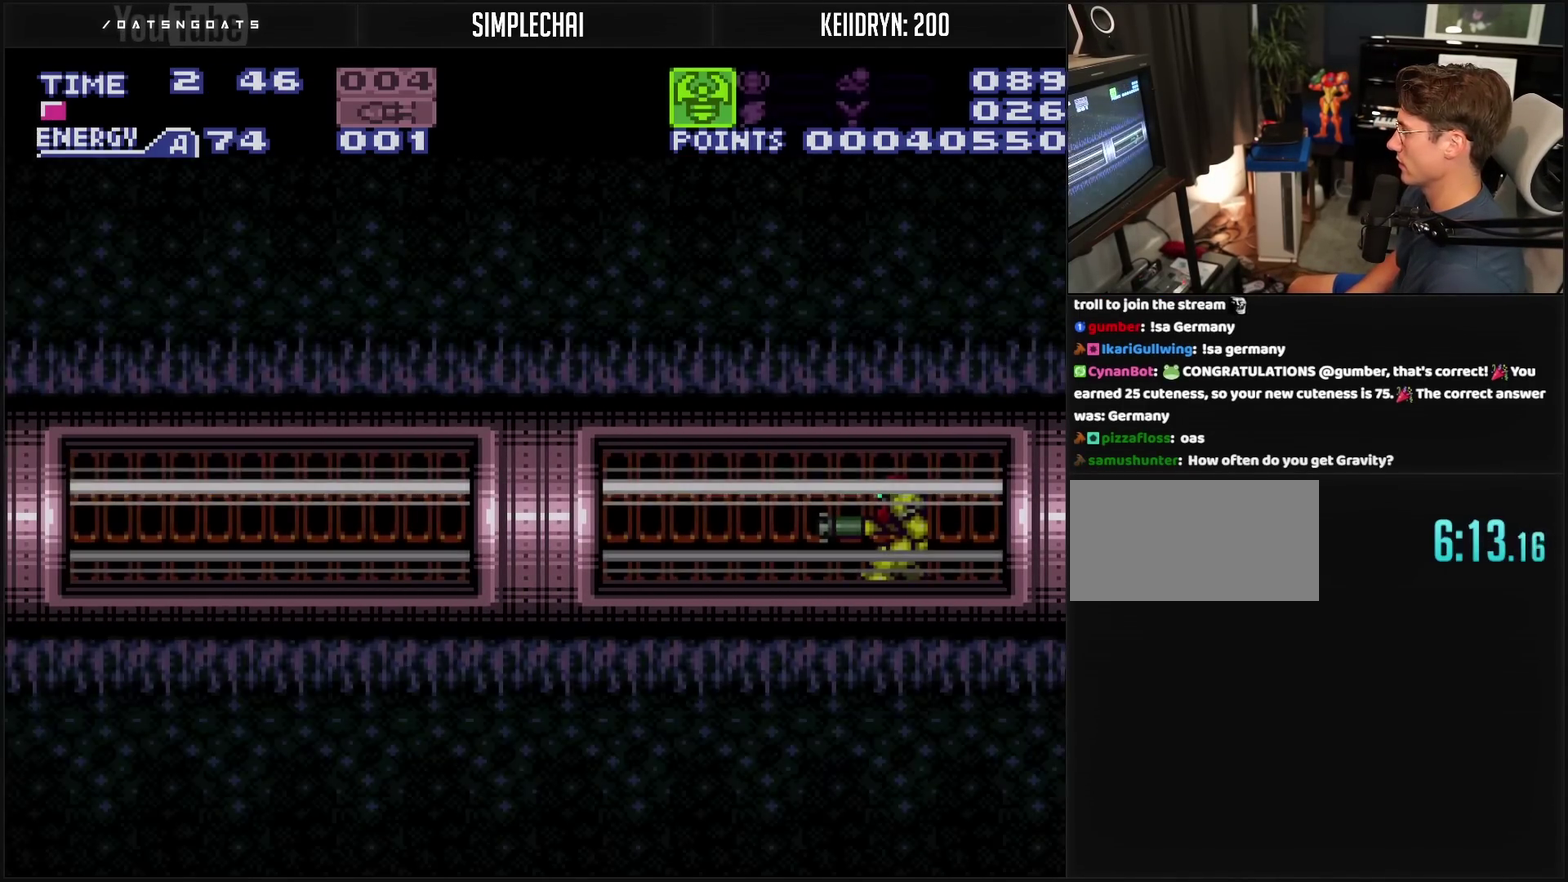
{"buttons": ["CROSS", "CIRCLE", "DPAD_LEFT"], "events": [[267, "CIRCLE", "down"]]}
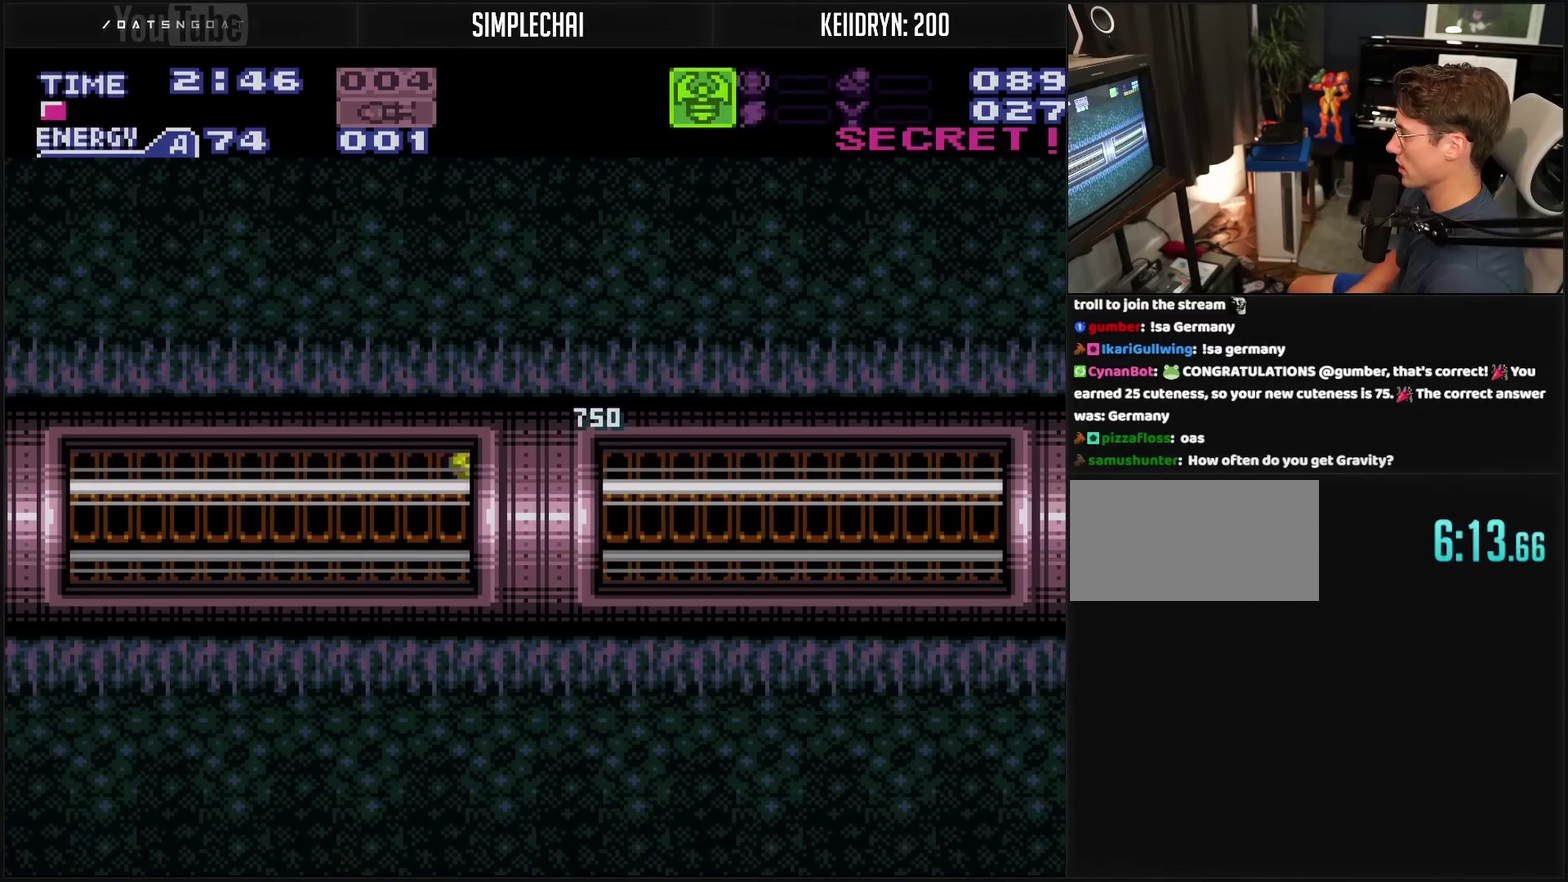
{"buttons": ["CROSS", "DPAD_LEFT"], "events": [[283, "CIRCLE", "up"], [350, "CROSS", "up"], [450, "CROSS", "down"]]}
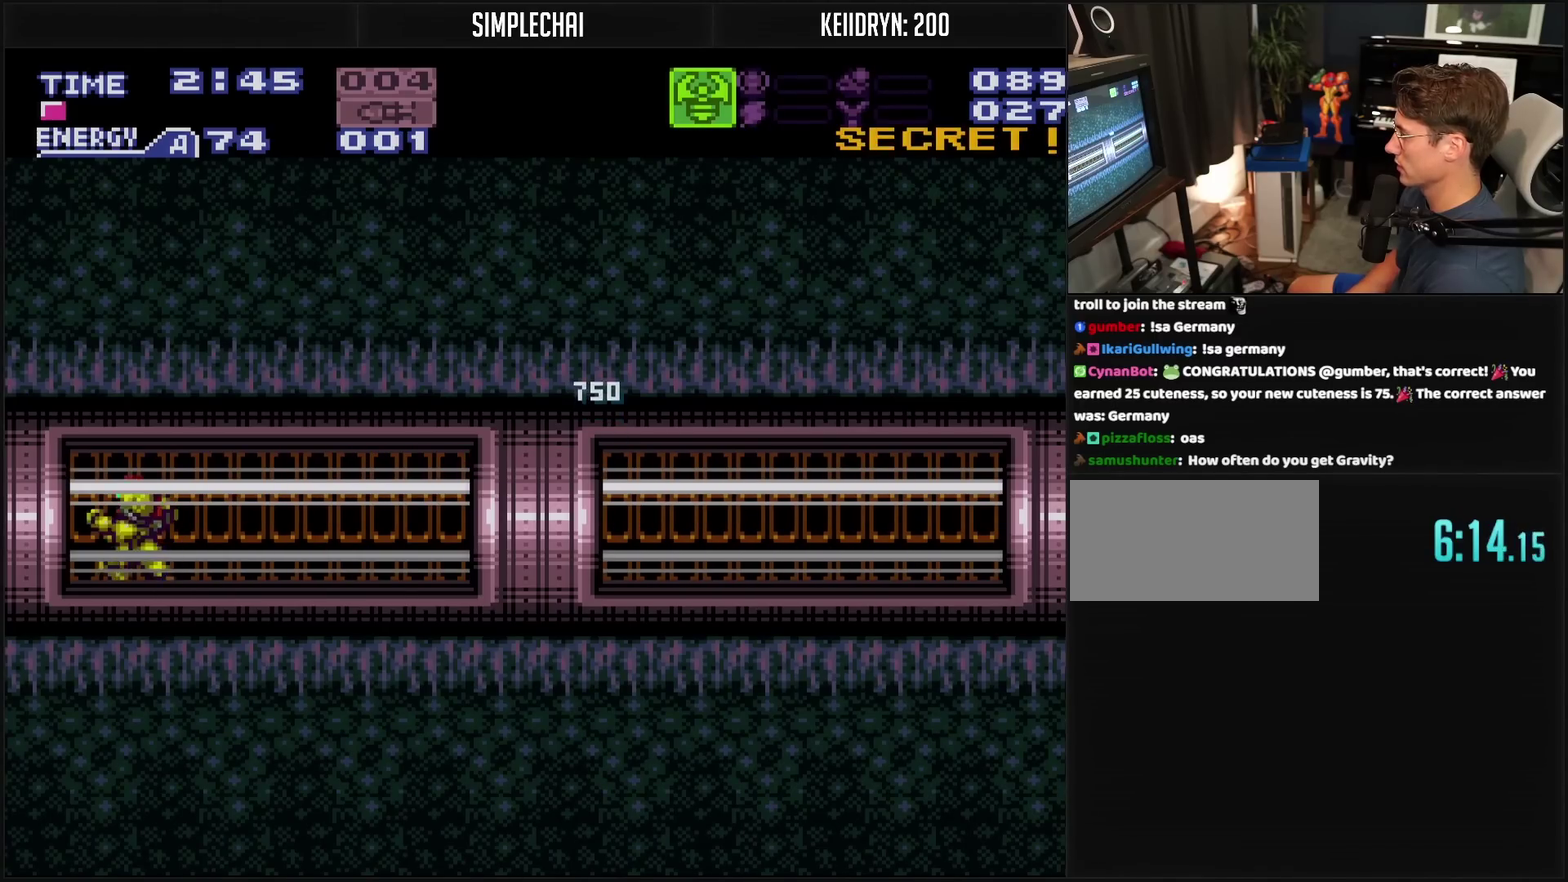
{"buttons": ["CROSS", "DPAD_LEFT"], "events": []}
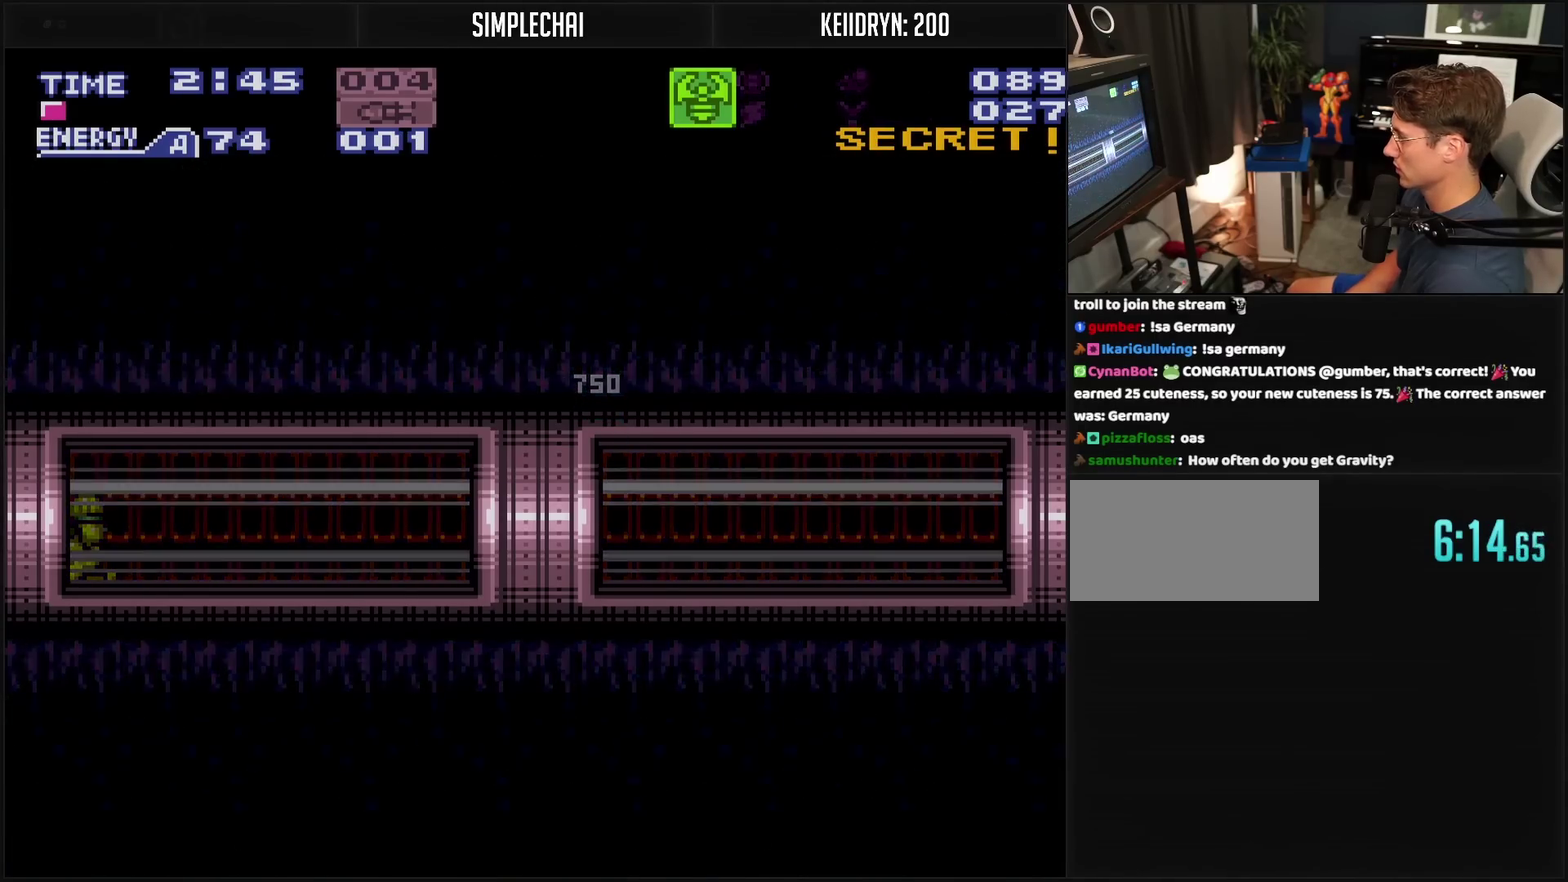
{"buttons": ["CROSS", "DPAD_LEFT"], "events": []}
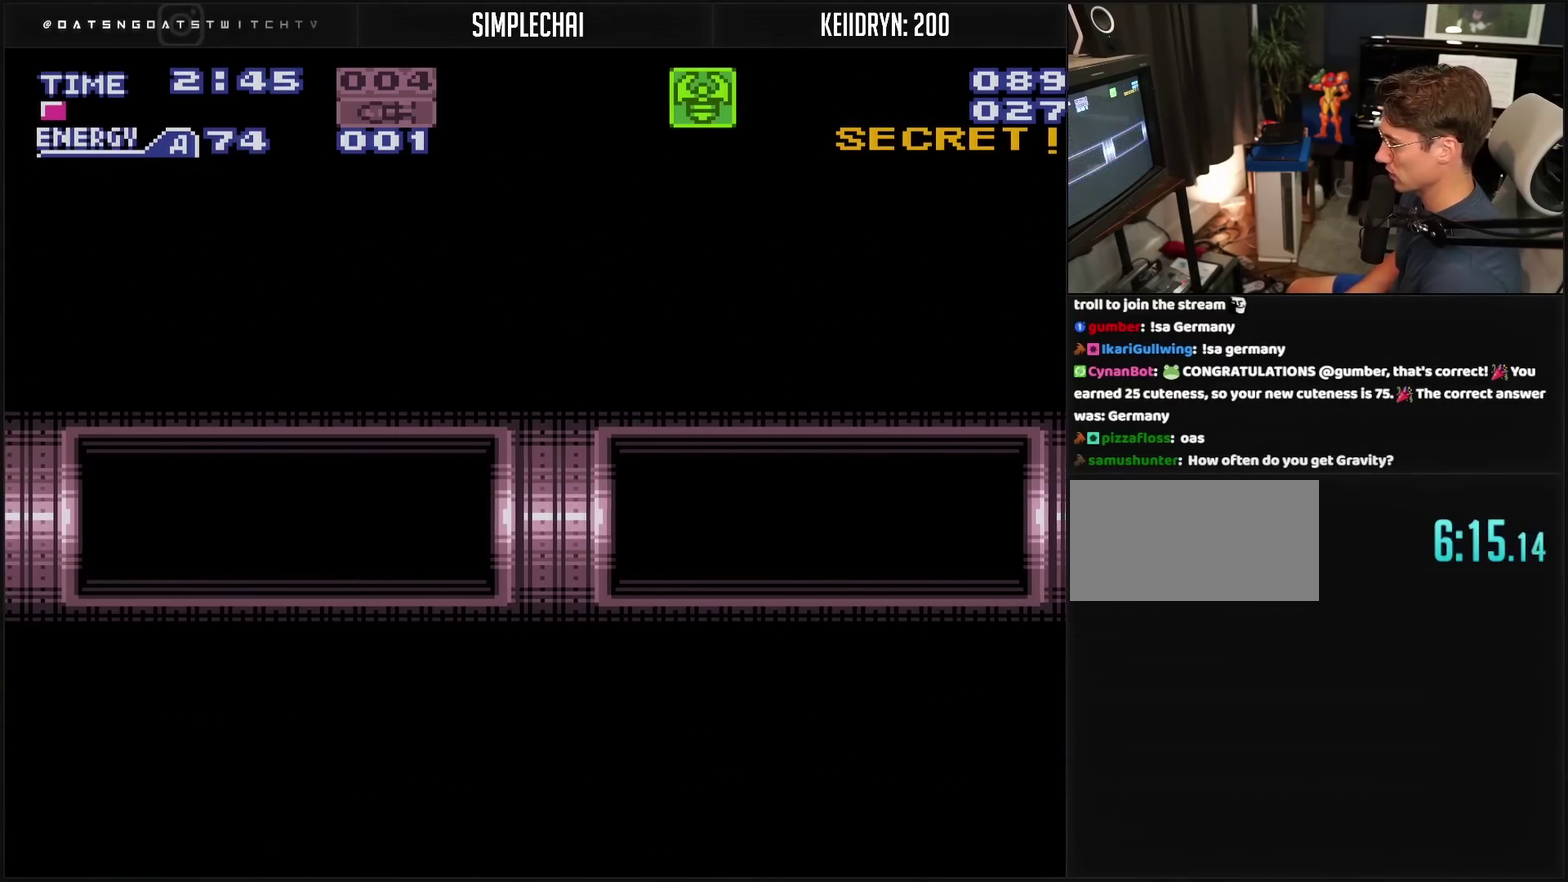
{"buttons": ["CROSS", "DPAD_LEFT"], "events": []}
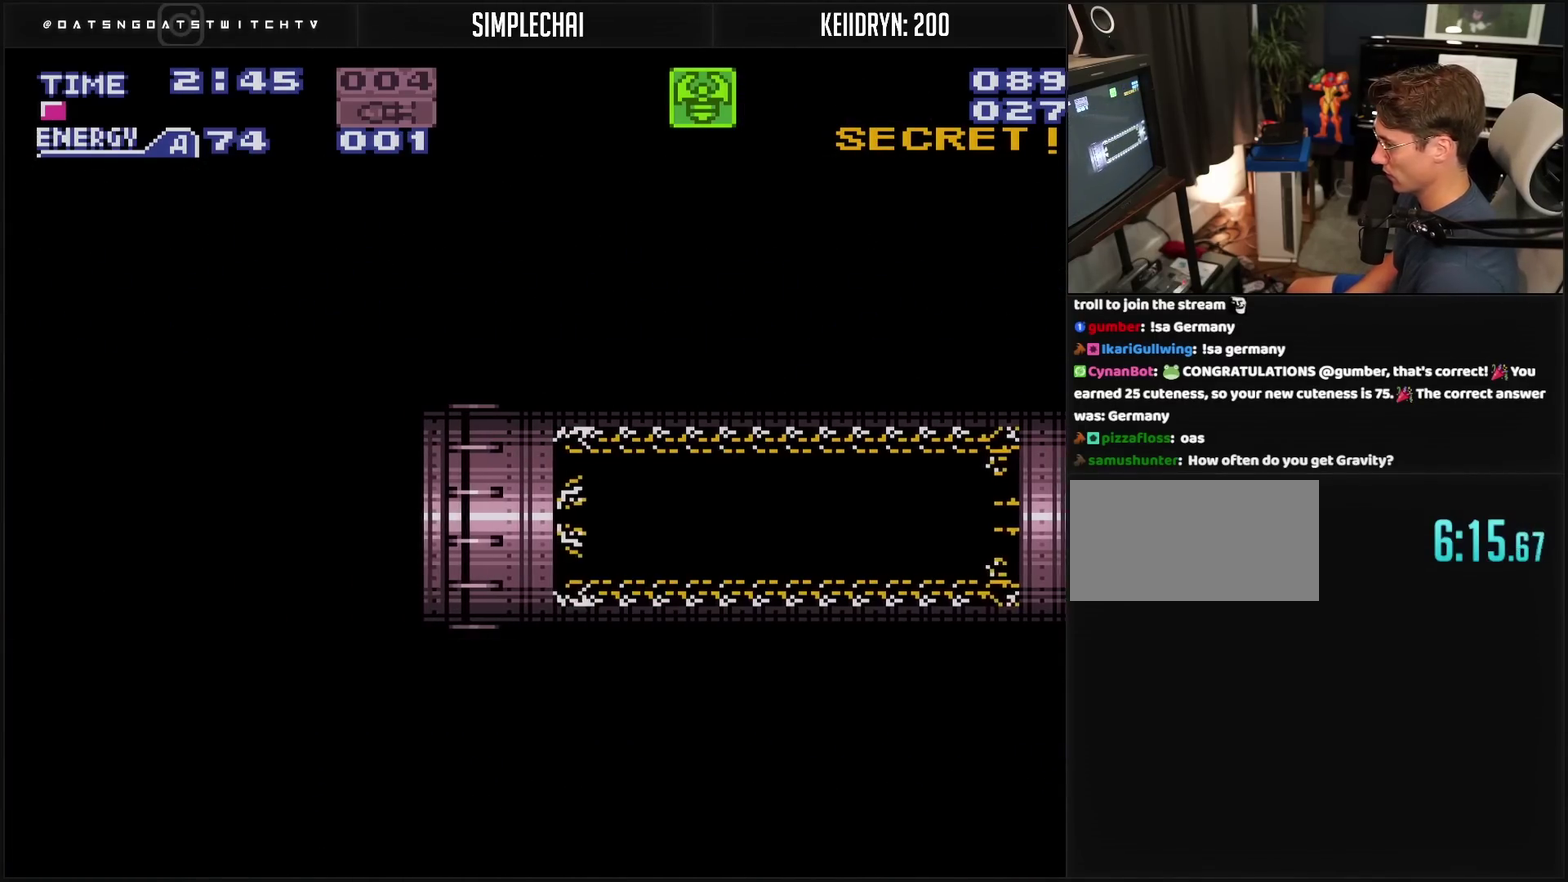
{"buttons": ["CROSS", "DPAD_LEFT"], "events": []}
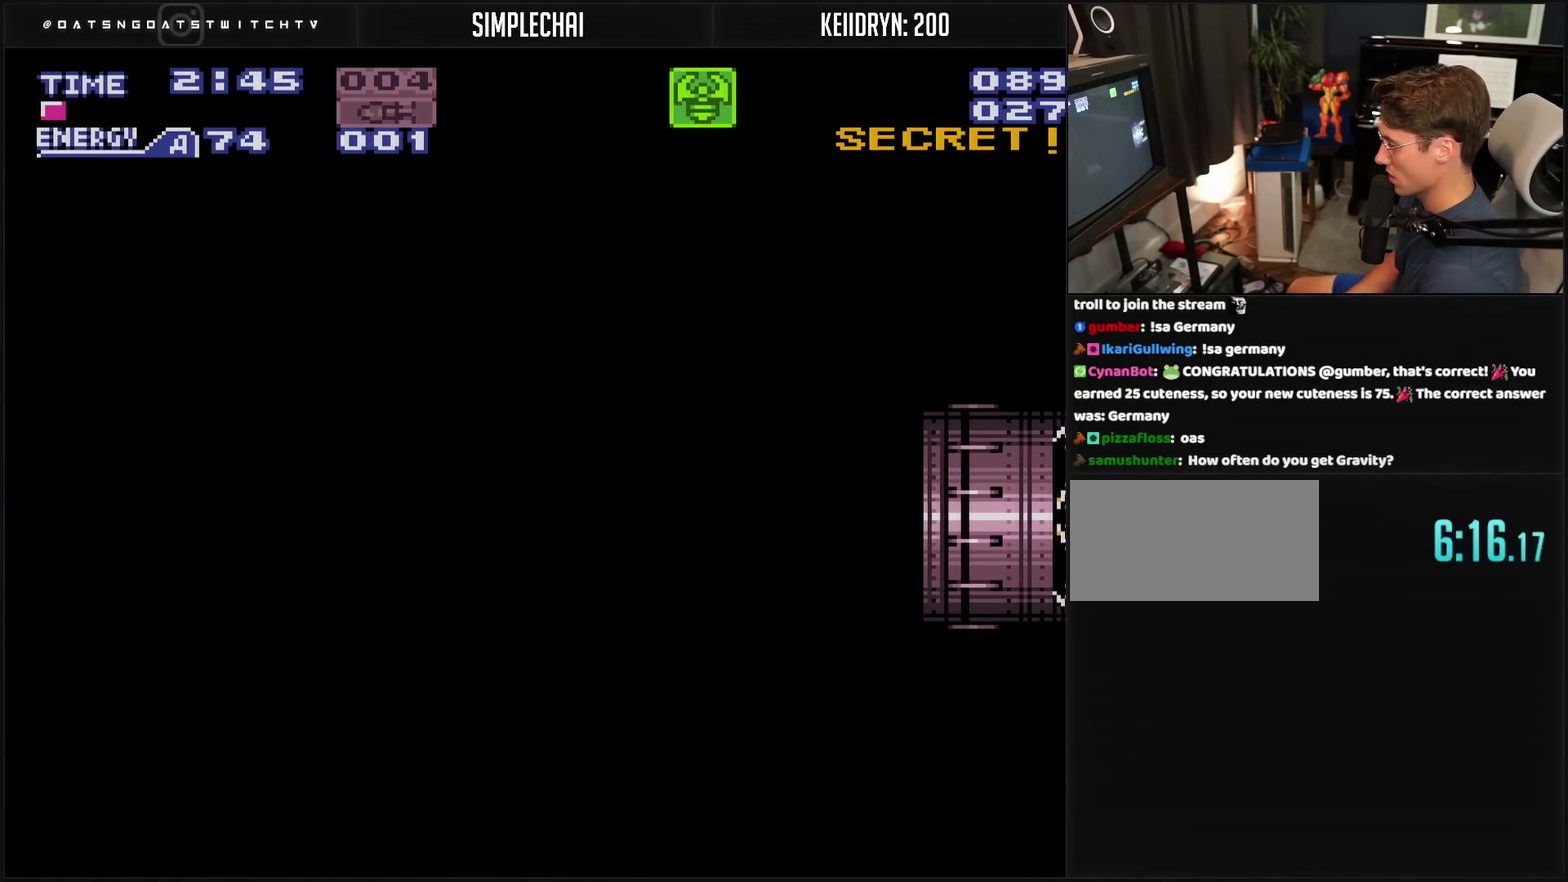
{"buttons": ["CROSS", "DPAD_LEFT"], "events": []}
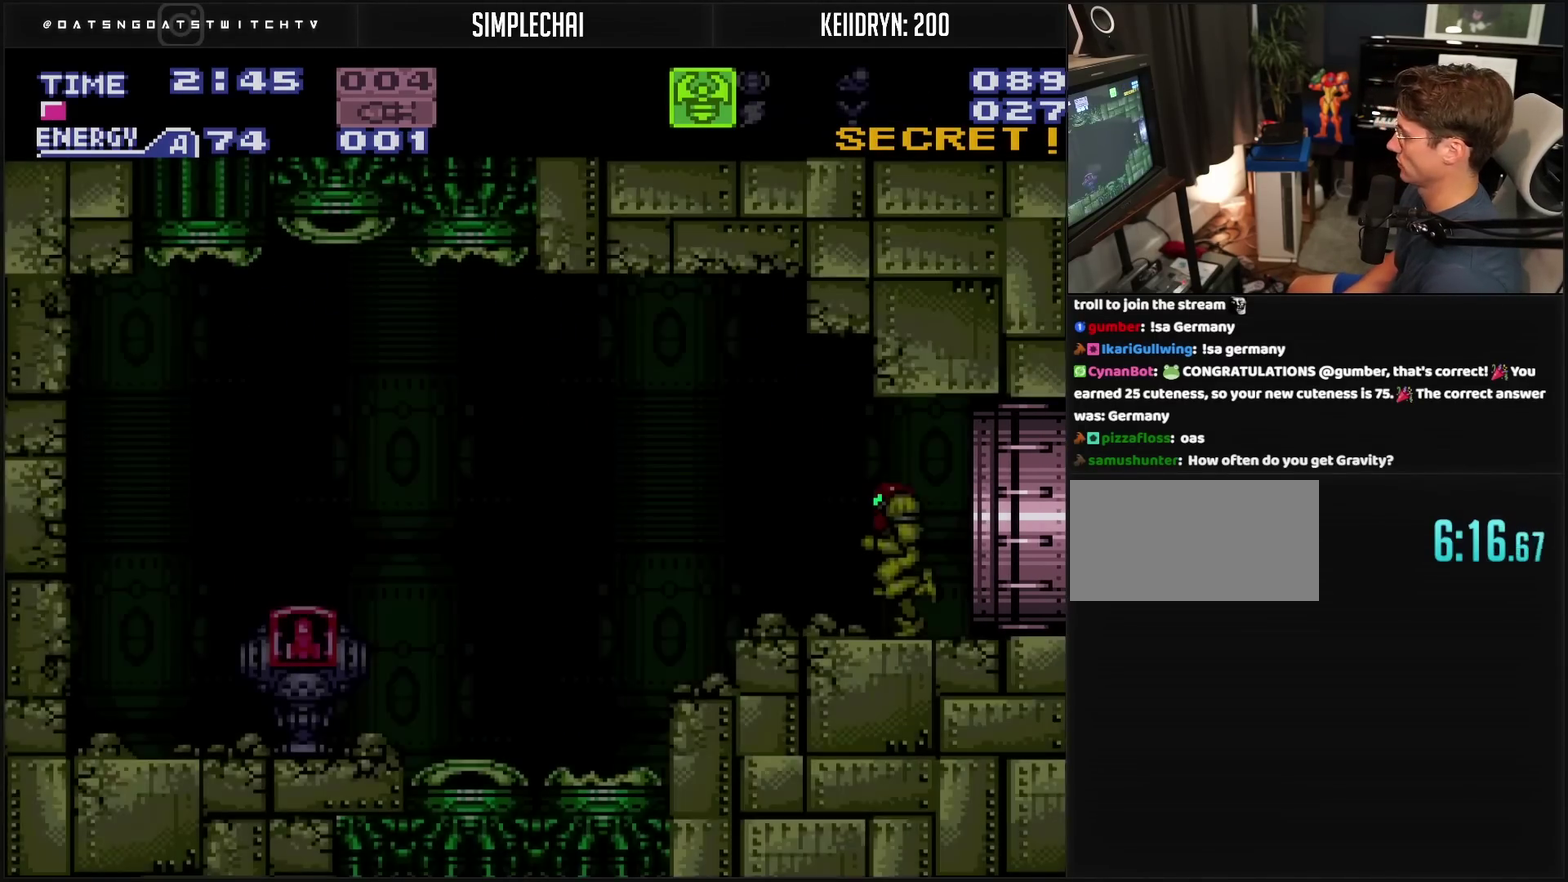
{"buttons": ["CROSS", "CIRCLE", "DPAD_LEFT"], "events": [[433, "CIRCLE", "down"]]}
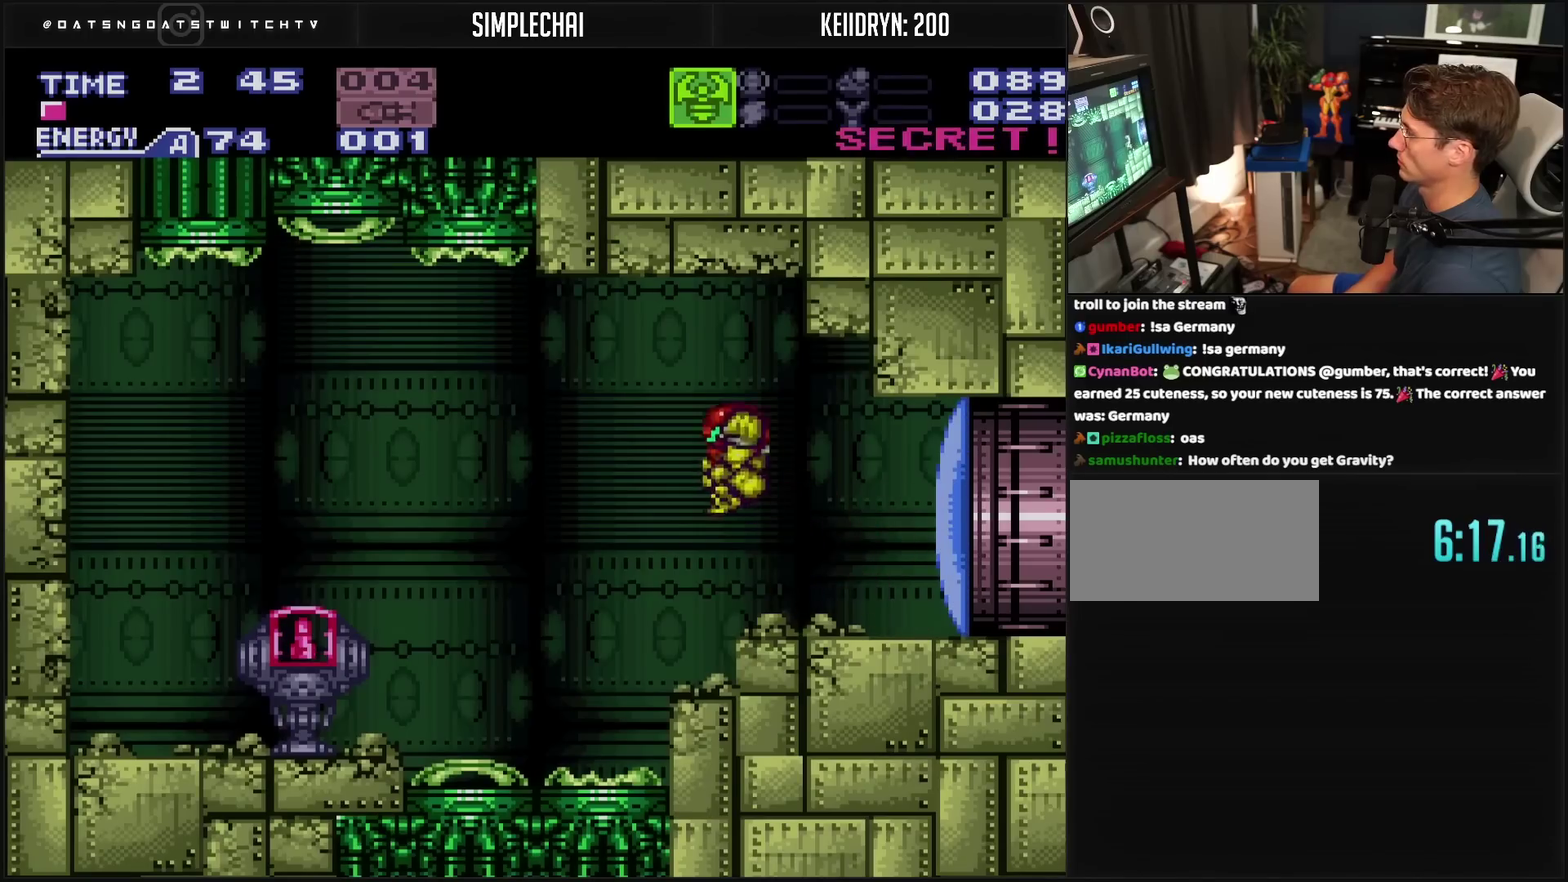
{"buttons": ["CROSS", "CIRCLE", "DPAD_DOWN"], "events": [[200, "DPAD_DOWN", "down"], [200, "DPAD_LEFT", "up"]]}
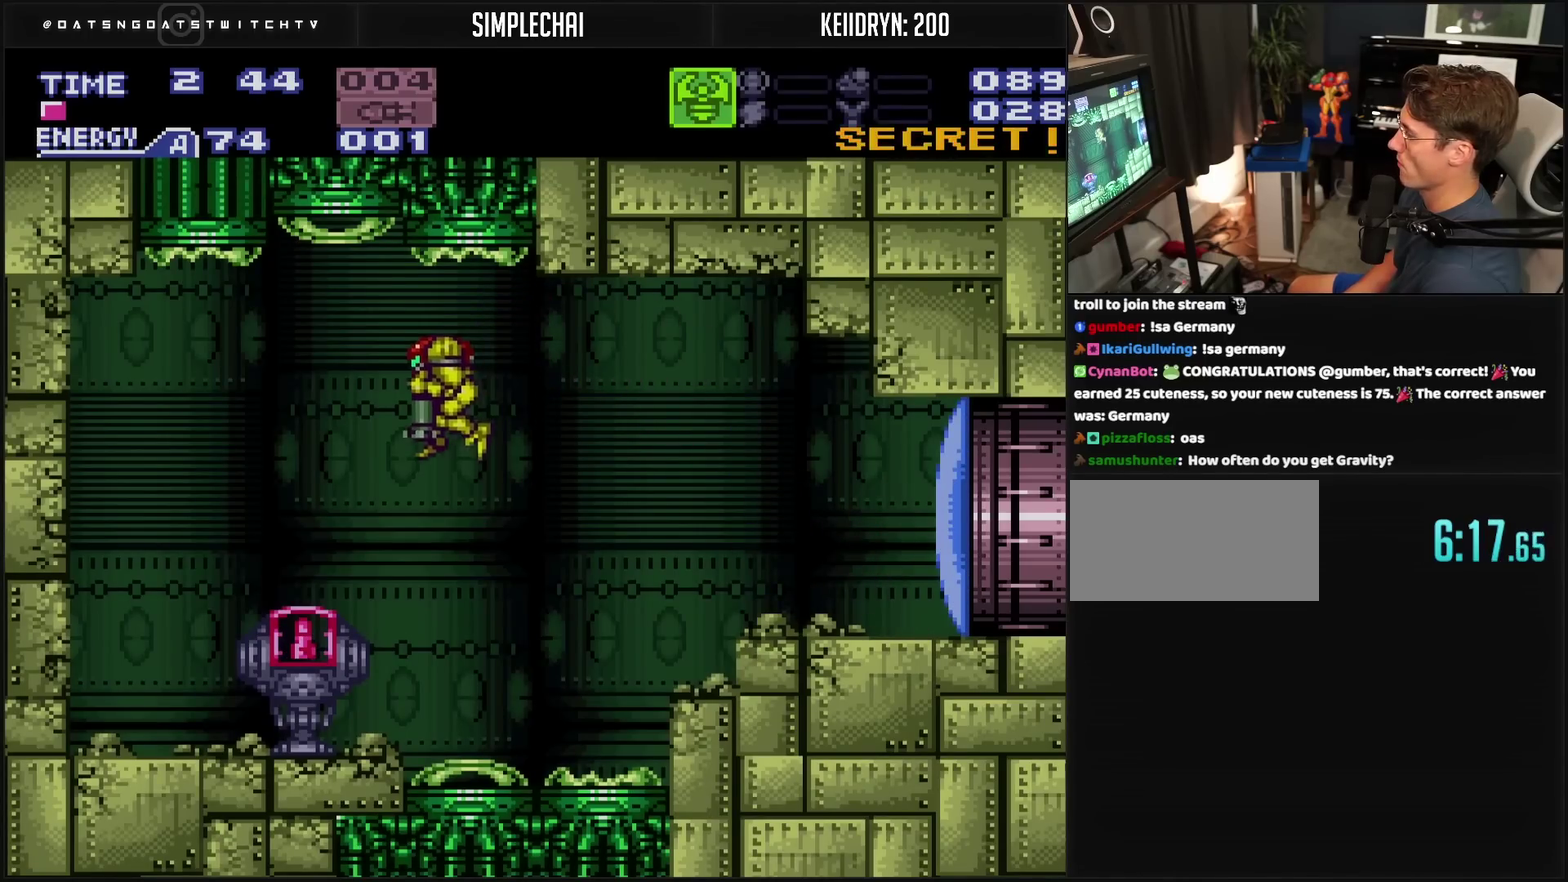
{"buttons": ["DPAD_LEFT"], "events": [[133, "DPAD_DOWN", "up"], [233, "CIRCLE", "up"], [233, "DPAD_LEFT", "down"], [233, "L1", "down"], [283, "L1", "up"], [350, "CROSS", "up"]]}
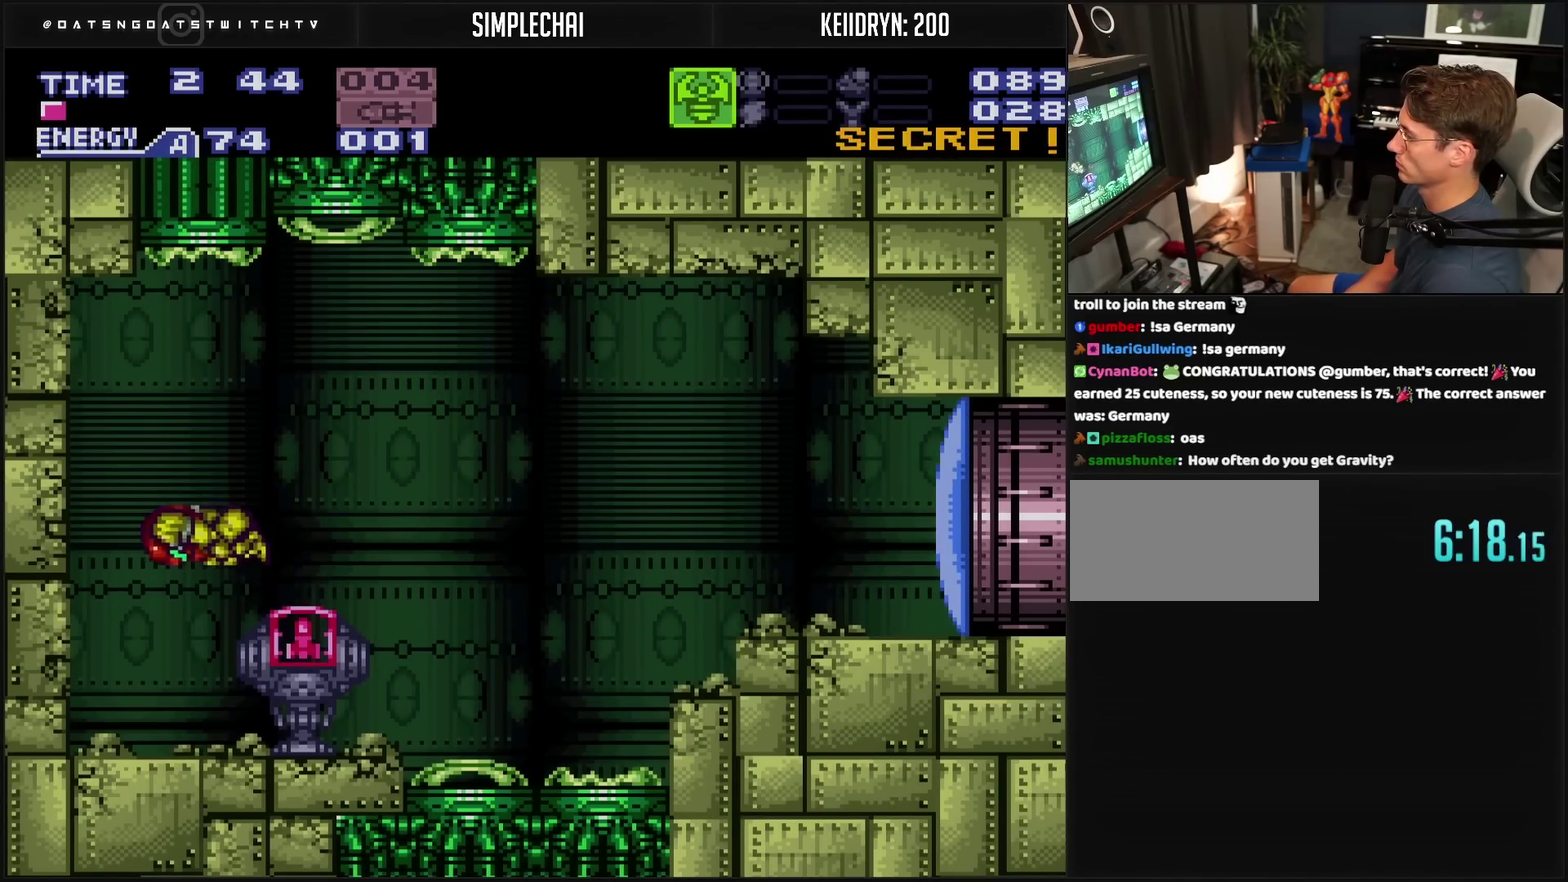
{"buttons": ["CROSS", "DPAD_RIGHT"], "events": [[17, "CROSS", "down"], [283, "DPAD_LEFT", "up"], [300, "DPAD_RIGHT", "down"]]}
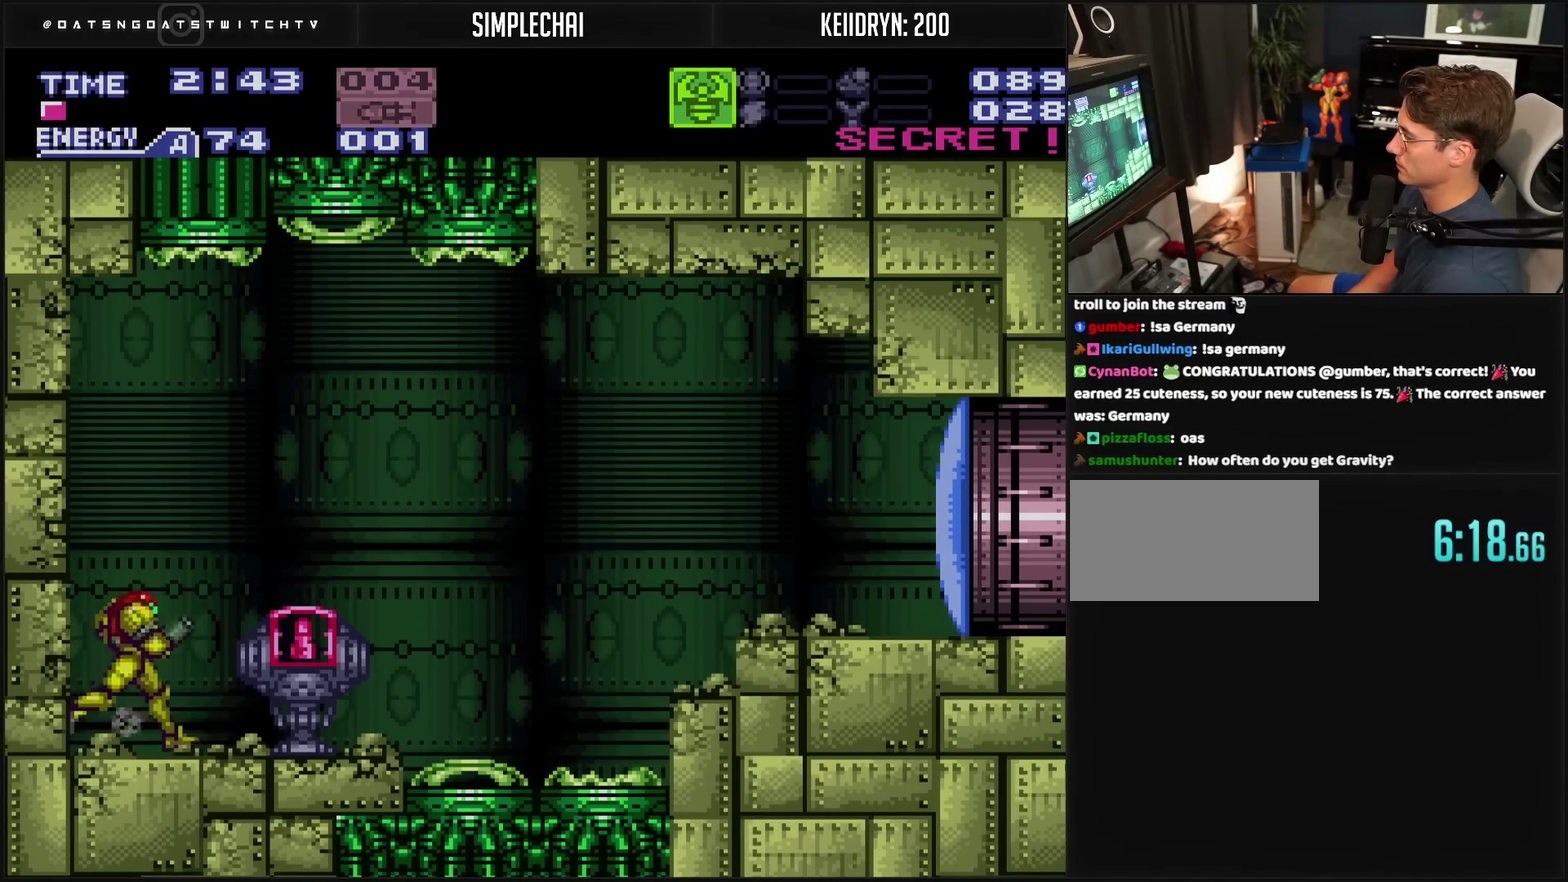
{"buttons": ["CROSS", "TRIANGLE", "DPAD_RIGHT"], "events": [[50, "CIRCLE", "down"], [183, "CIRCLE", "up"], [217, "CROSS", "up"], [350, "CROSS", "down"], [450, "TRIANGLE", "down"]]}
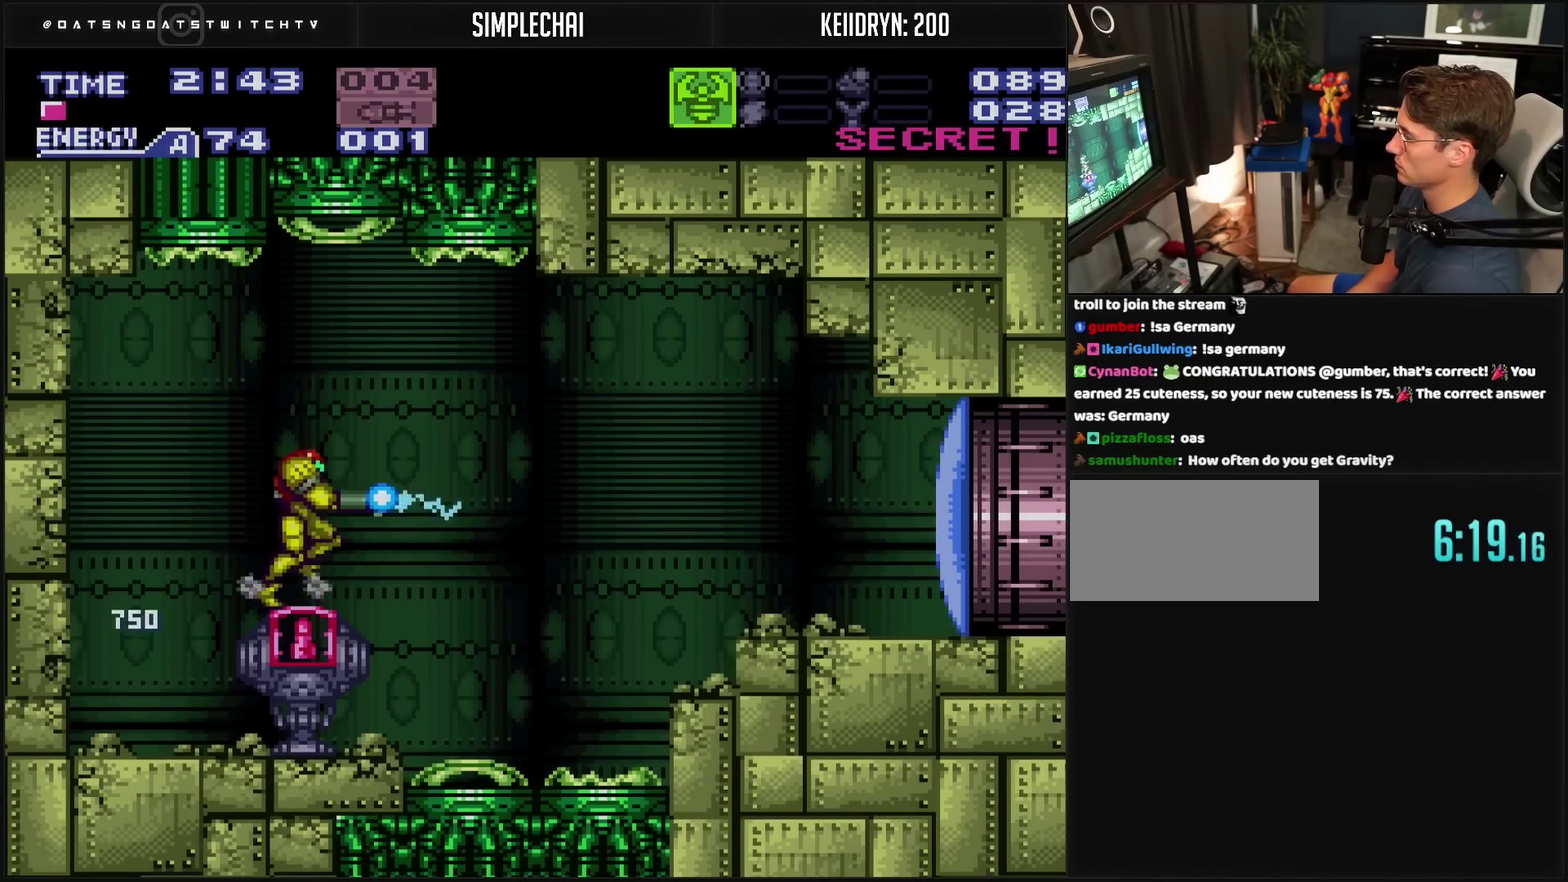
{"buttons": ["CROSS", "DPAD_RIGHT"], "events": [[100, "CIRCLE", "down"], [100, "TRIANGLE", "up"], [267, "CIRCLE", "up"], [367, "CROSS", "up"], [483, "CROSS", "down"]]}
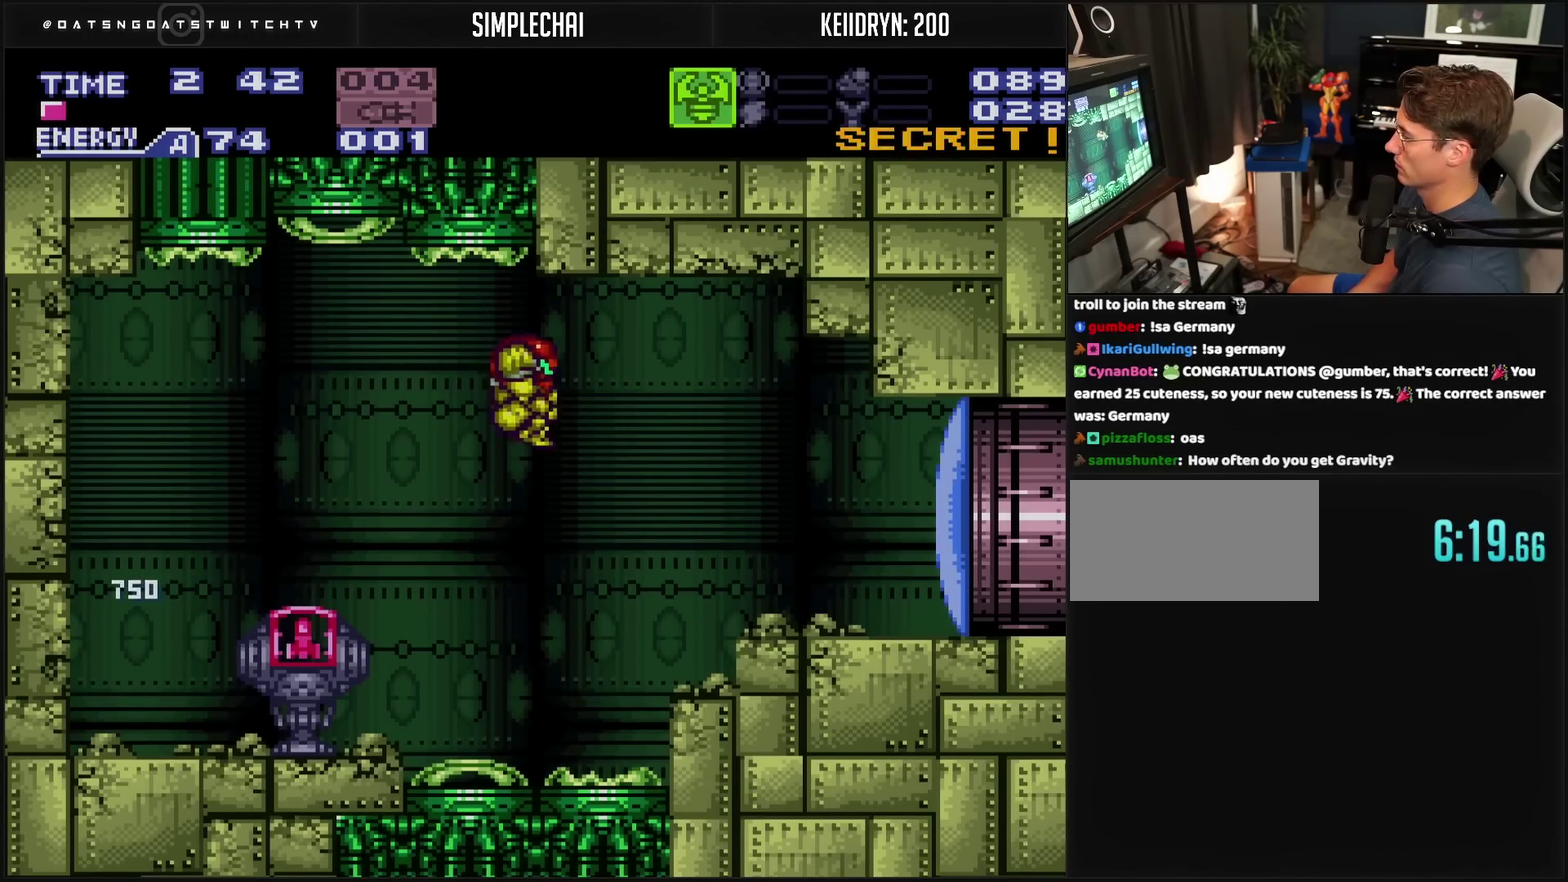
{"buttons": ["CROSS", "CIRCLE", "DPAD_RIGHT"], "events": [[283, "TRIANGLE", "down"], [433, "CIRCLE", "down"], [433, "TRIANGLE", "up"]]}
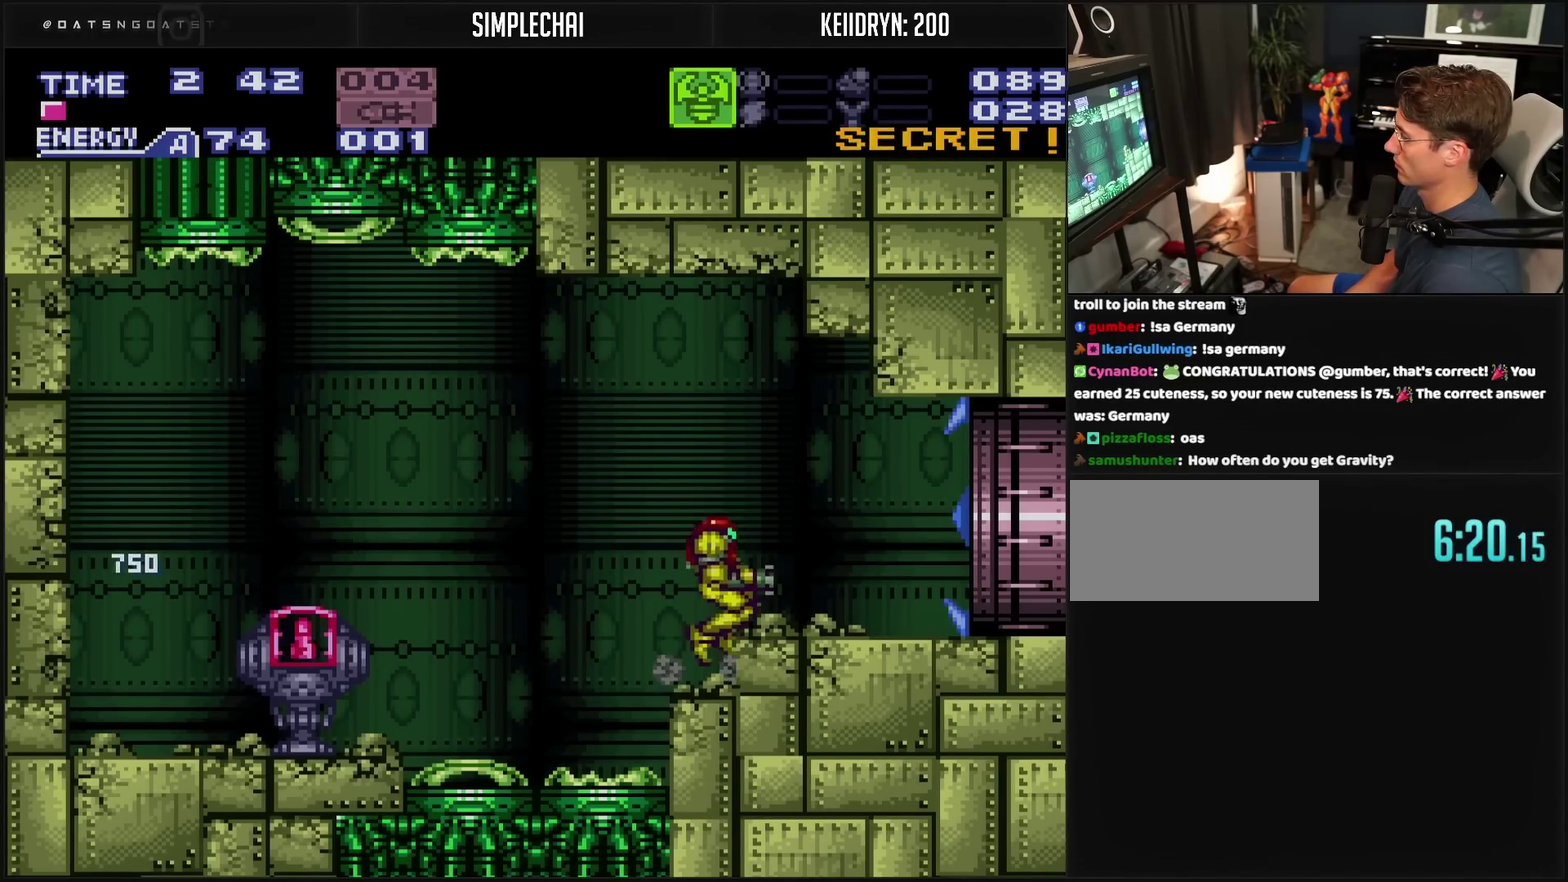
{"buttons": ["CROSS", "DPAD_RIGHT"], "events": [[17, "DPAD_DOWN", "down"], [33, "DPAD_RIGHT", "up"], [50, "CIRCLE", "up"], [83, "DPAD_RIGHT", "down"], [183, "DPAD_DOWN", "up"]]}
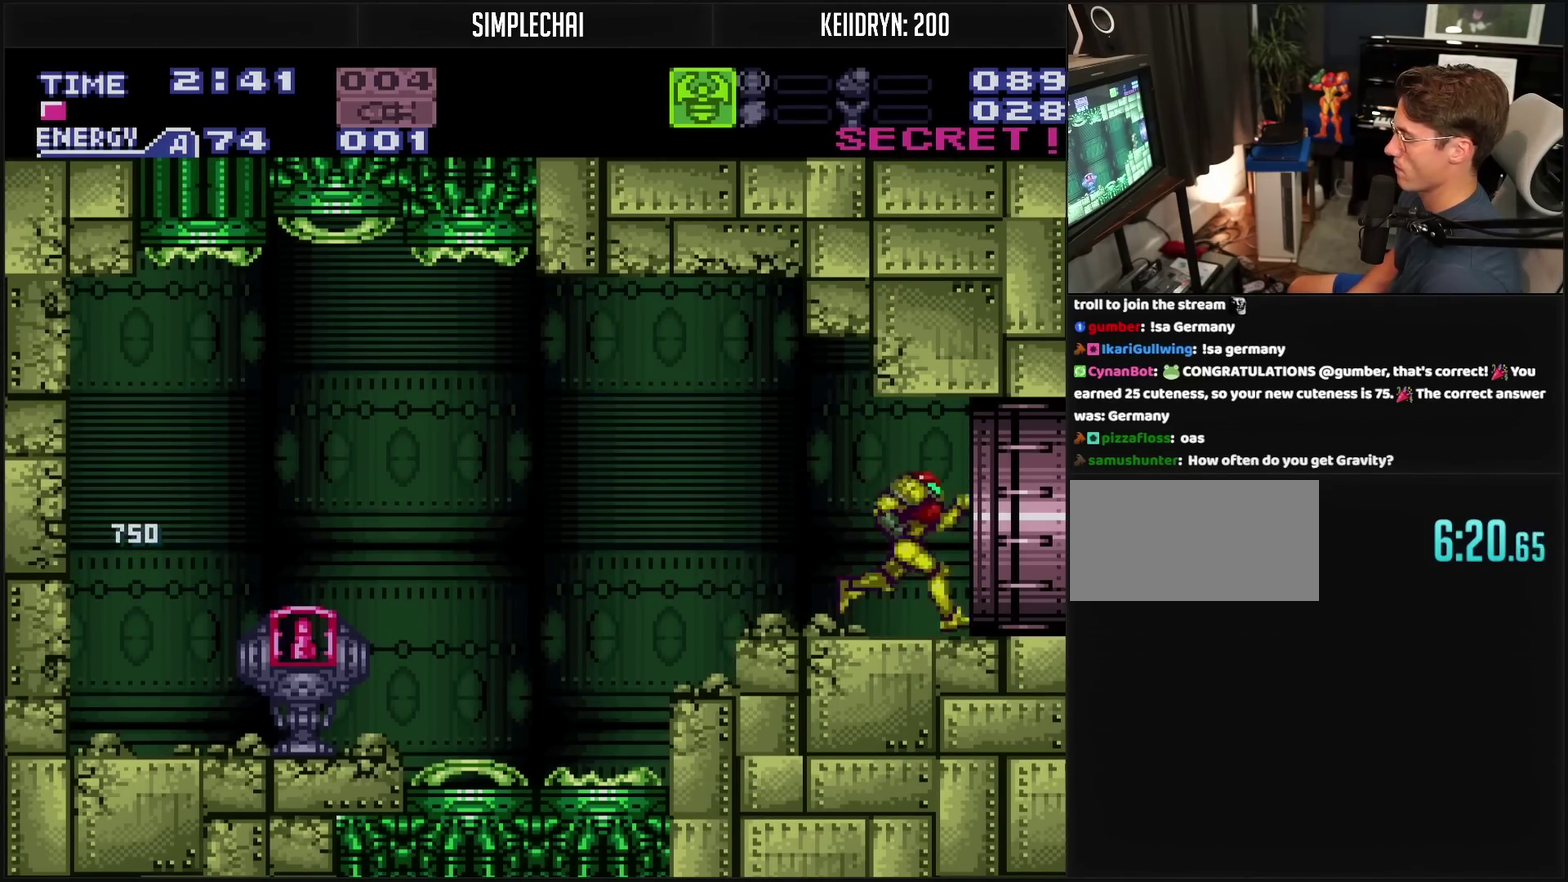
{"buttons": ["DPAD_RIGHT"], "events": [[483, "CROSS", "up"]]}
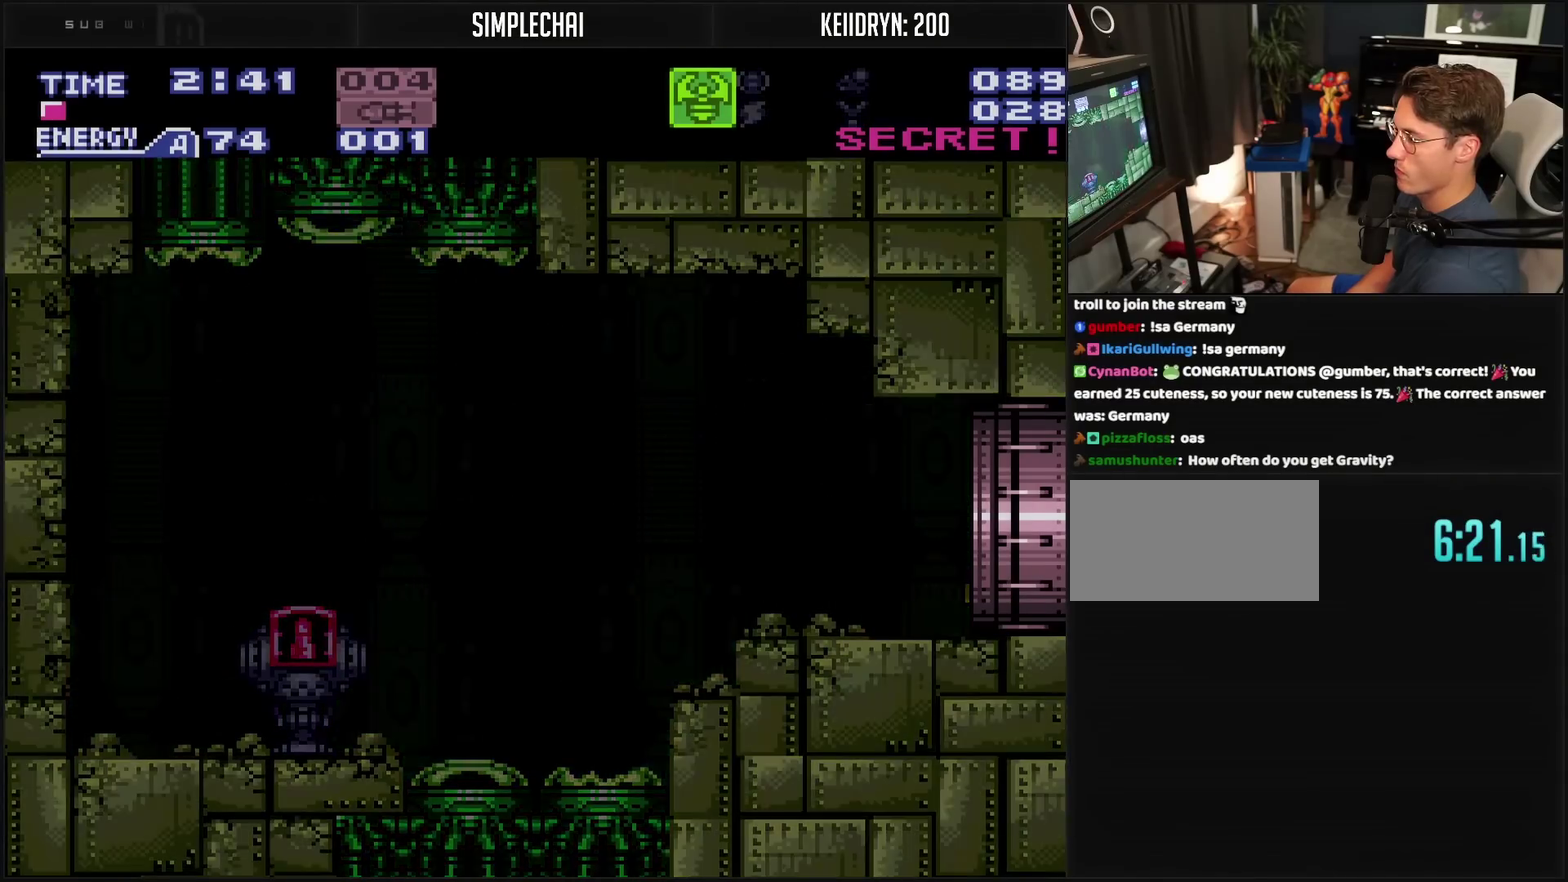
{"buttons": ["CROSS"], "events": [[50, "DPAD_RIGHT", "up"], [250, "CROSS", "down"]]}